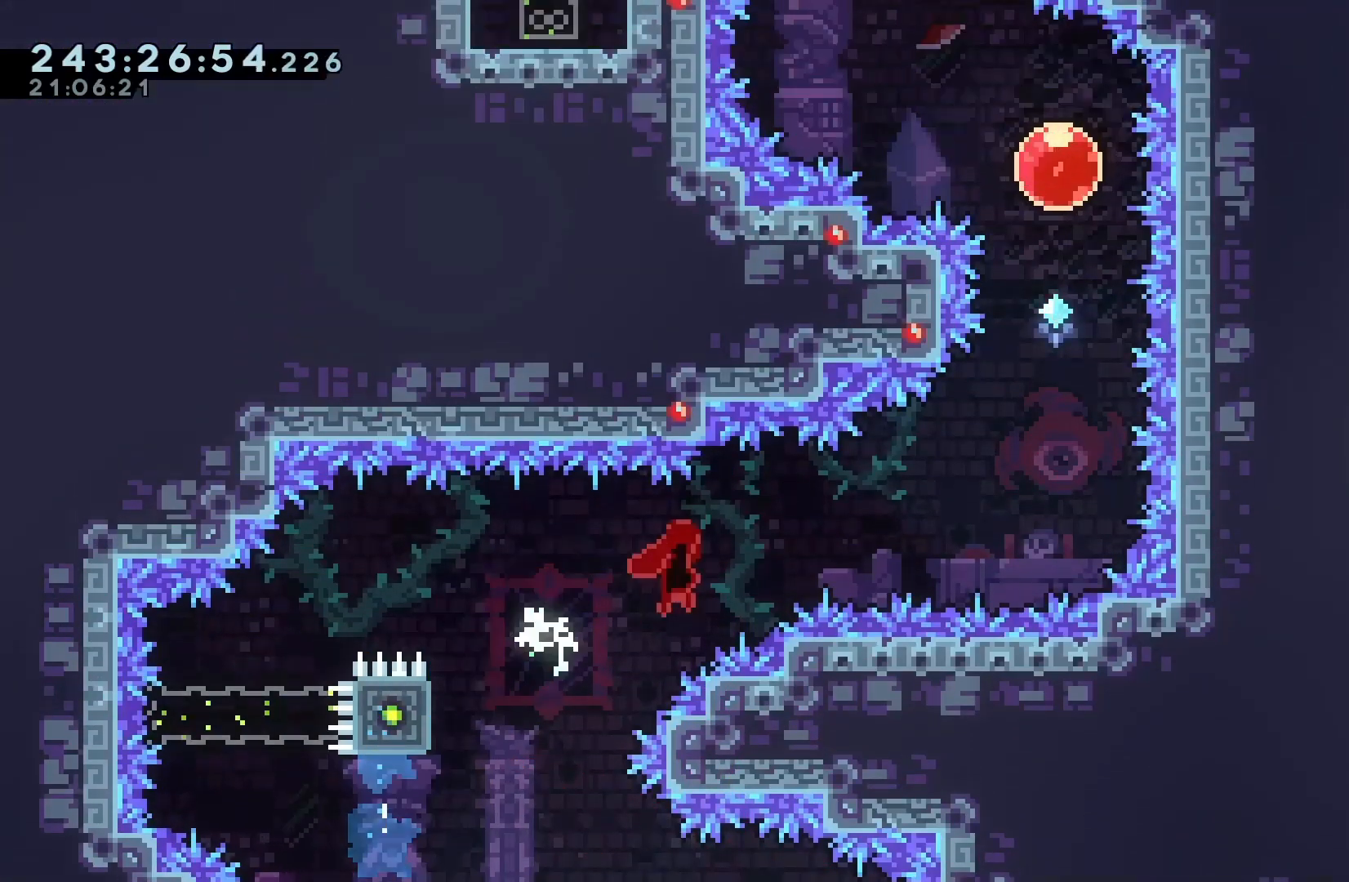
Gameplay with keyboard; each line is a JSON object with the keys held at the frame after it. "events" lists presses ("down") and releases ("up") of "dash", "demo", "down", "grab", "jump", "jump2", "left", "pause", "right" and "up" between this image and that frame as [ms after this image, input, new state], when the widget could be followed in between. No other keys are recorded. Mouse input is not recorded. Key names are as the overlay labels them; some are game actions (e.g. jump) rather than physical keys.
{"keys": ["dash", "grab", "left", "up"], "events": [[200, "dash", "down"], [200, "jump", "up"], [200, "up", "down"], [267, "right", "up"], [400, "dash", "up"], [433, "left", "down"], [500, "dash", "down"], [500, "grab", "down"]]}
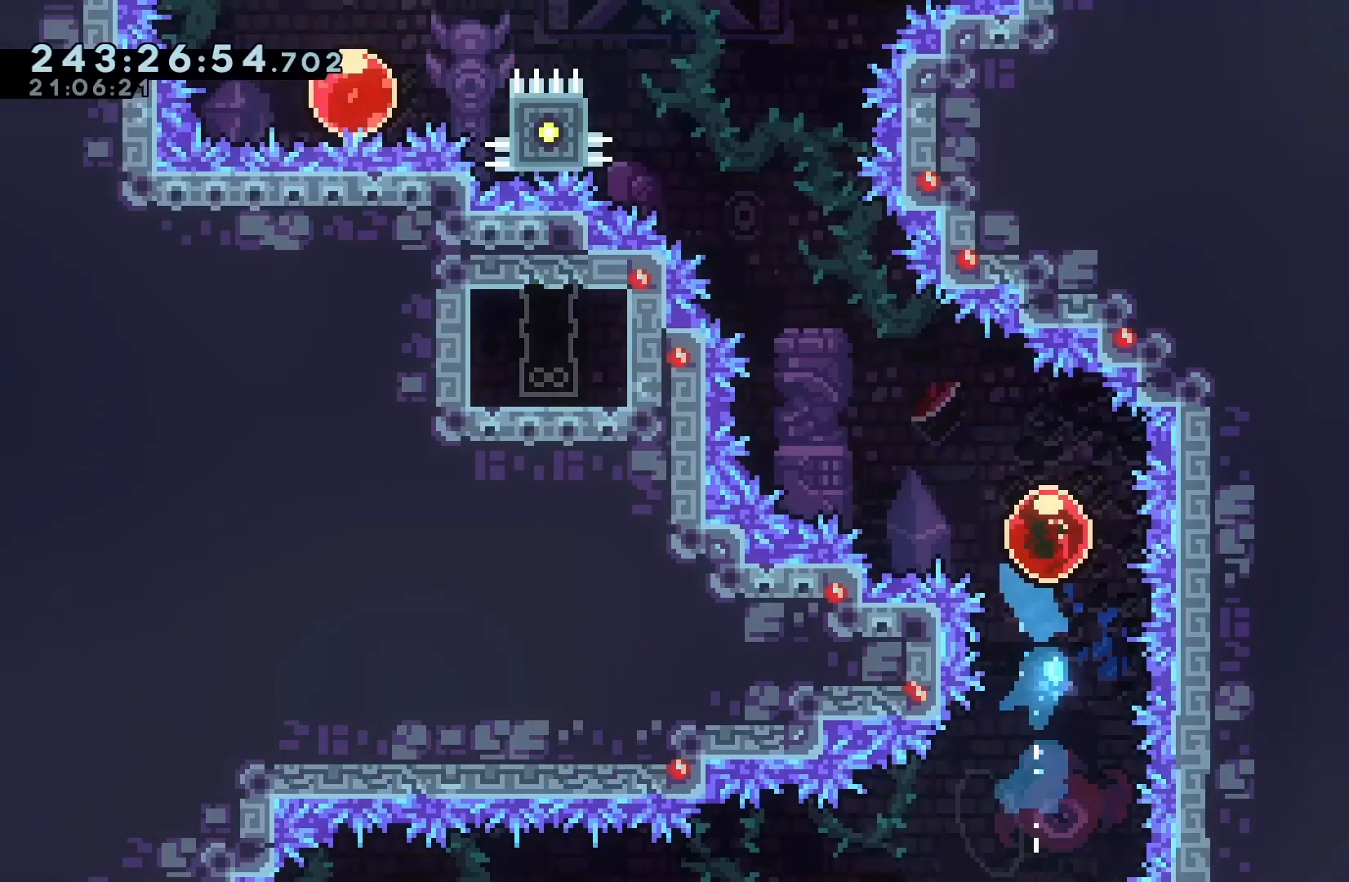
{"keys": ["grab", "left", "up"], "events": [[167, "dash", "up"]]}
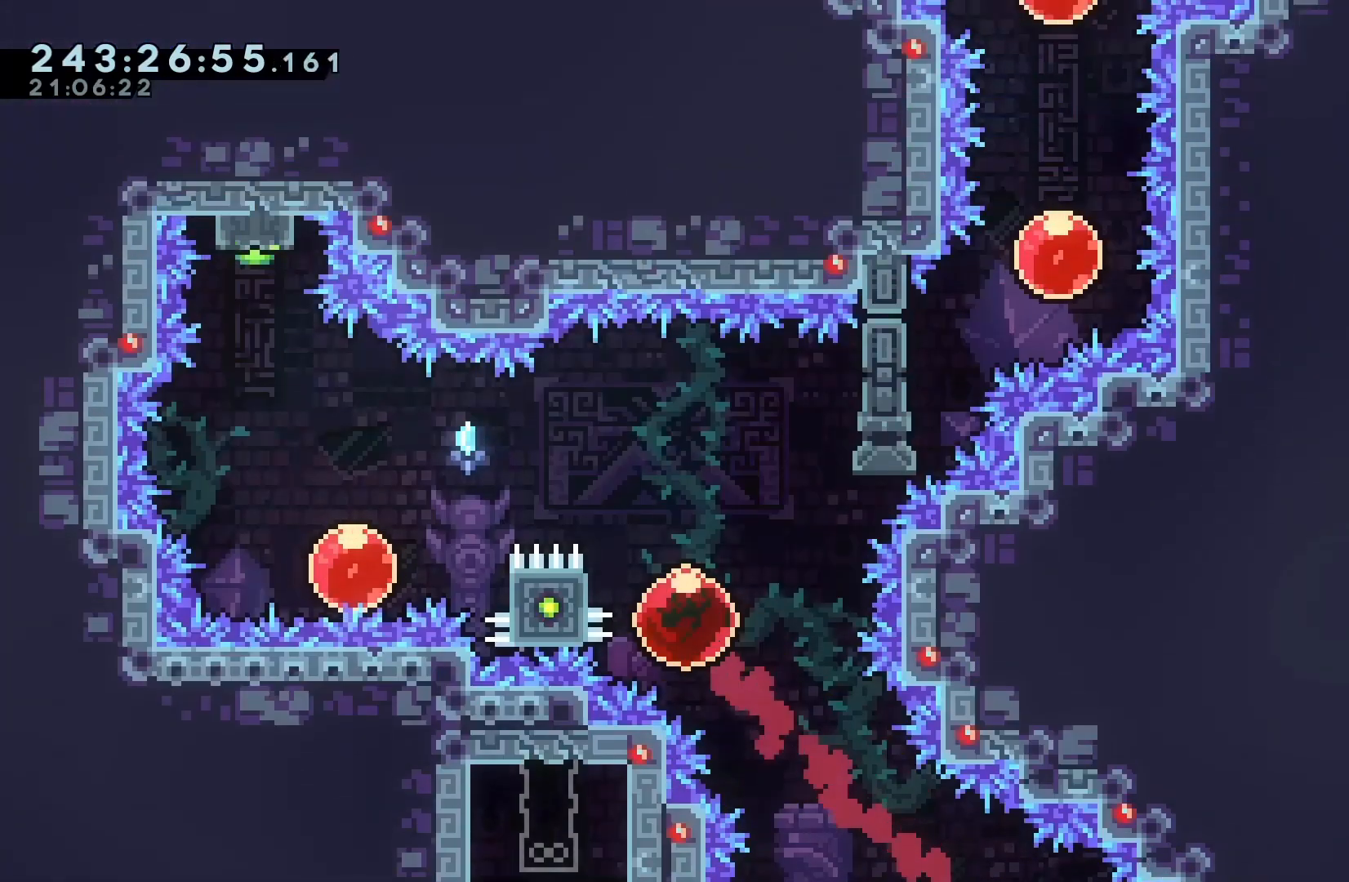
{"keys": ["grab", "jump", "left", "up"], "events": [[67, "jump", "down"]]}
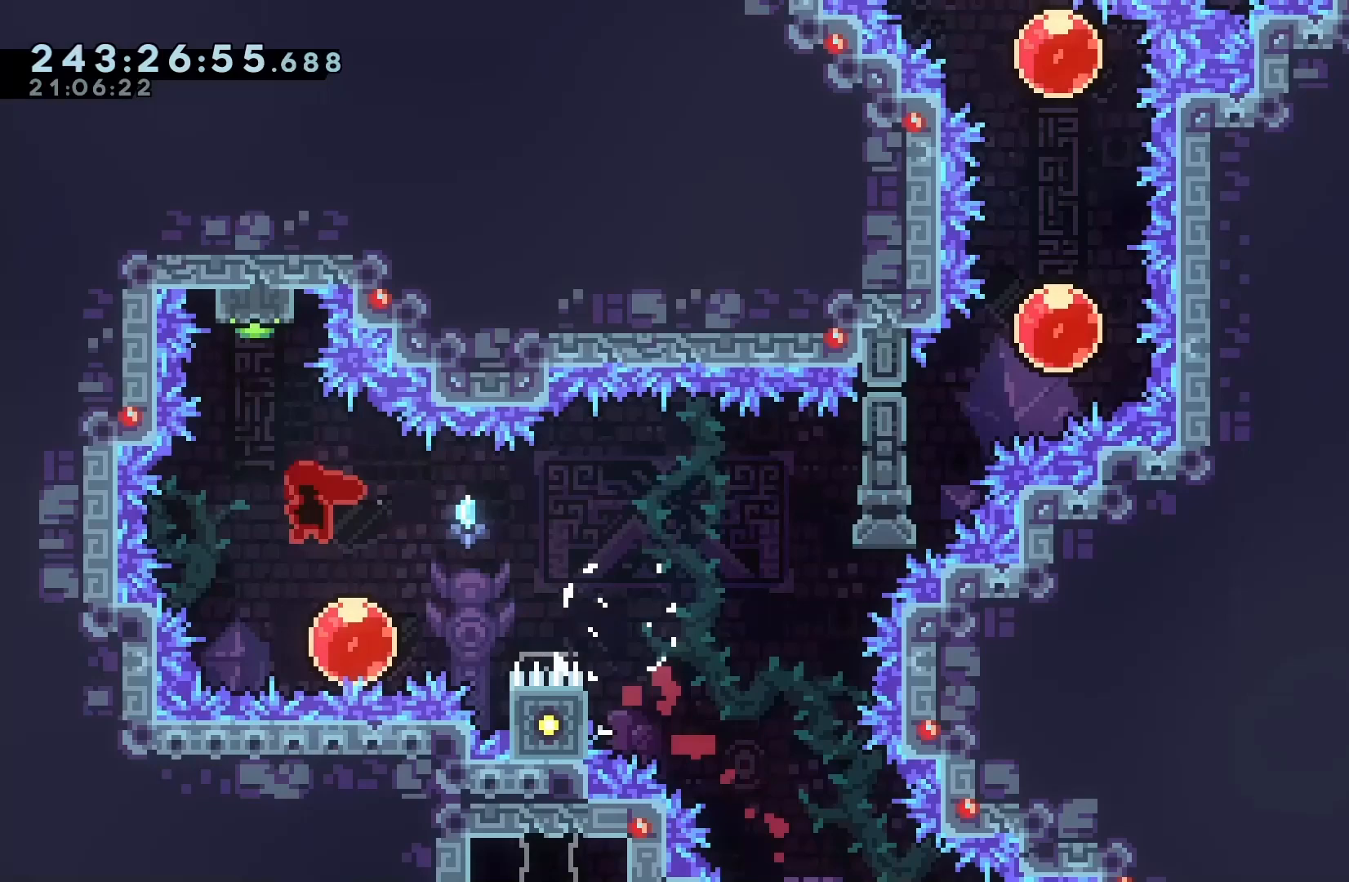
{"keys": [], "events": [[67, "grab", "up"], [67, "left", "up"], [100, "dash", "down"], [100, "jump", "up"], [300, "dash", "up"], [300, "up", "up"]]}
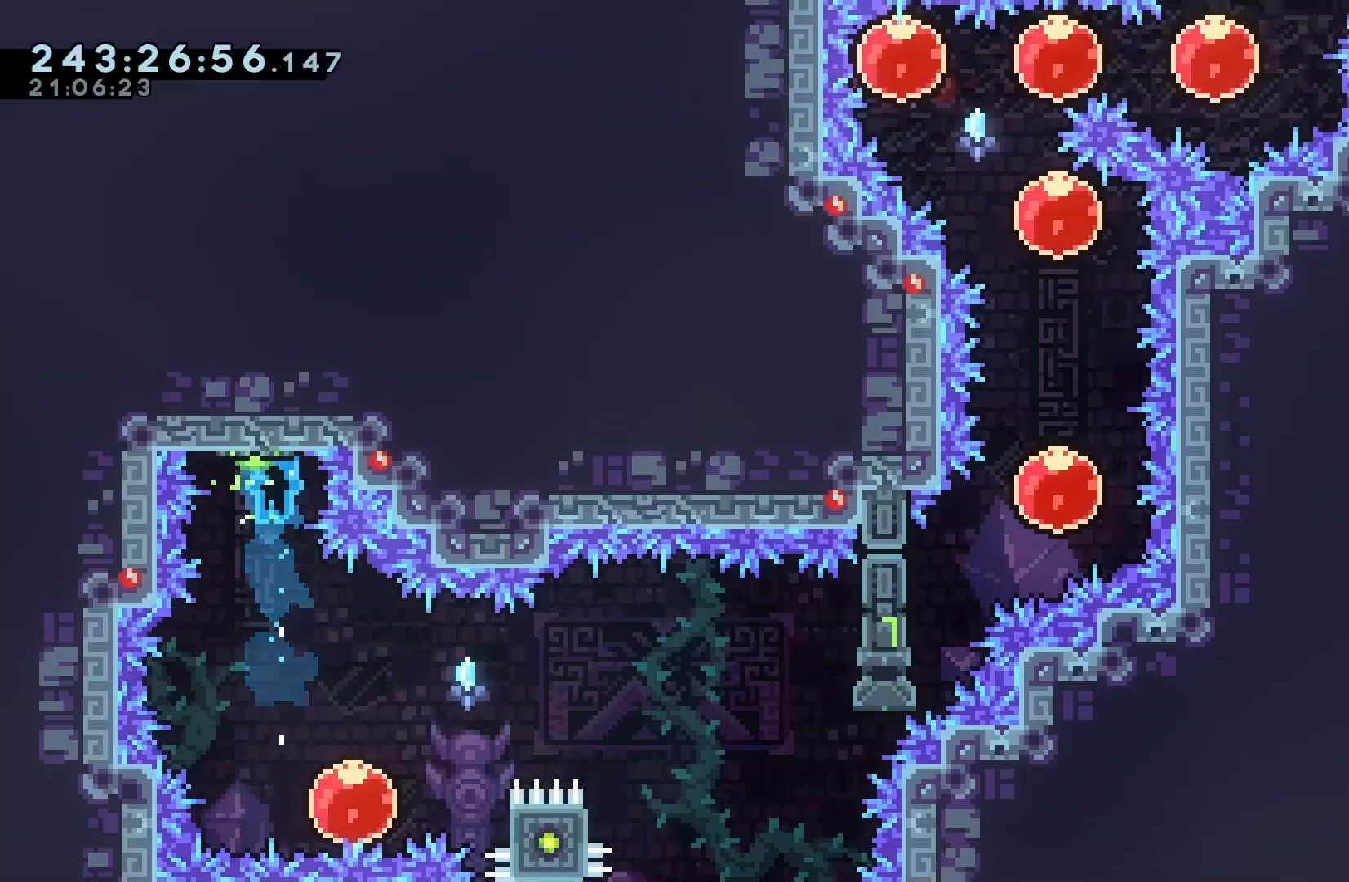
{"keys": ["grab", "right"], "events": [[233, "right", "down"], [267, "grab", "down"], [433, "dash", "down"], [500, "dash", "up"]]}
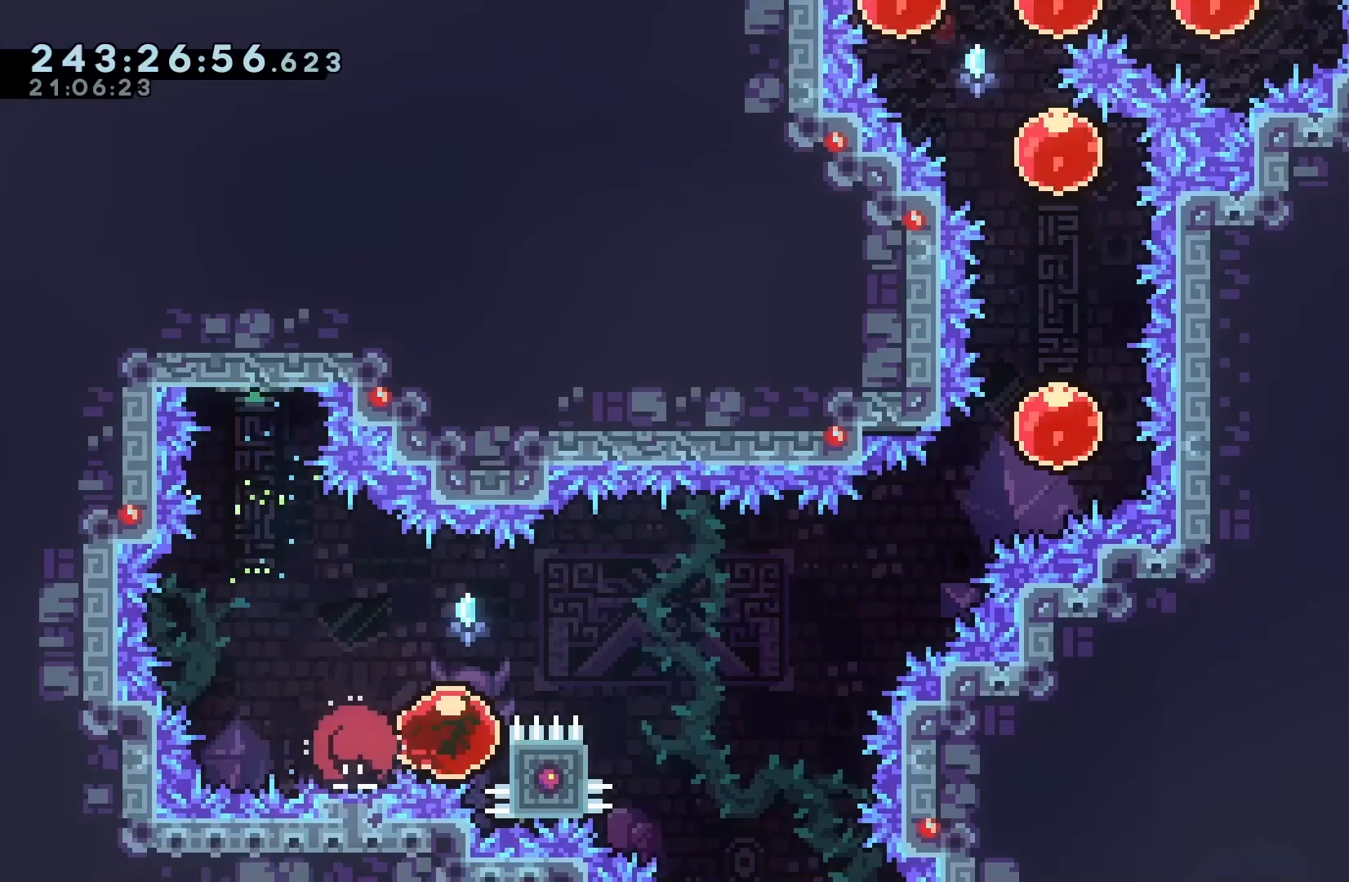
{"keys": ["dash", "grab", "right", "up"], "events": [[67, "jump", "down"], [467, "dash", "down"], [467, "jump", "up"], [467, "up", "down"]]}
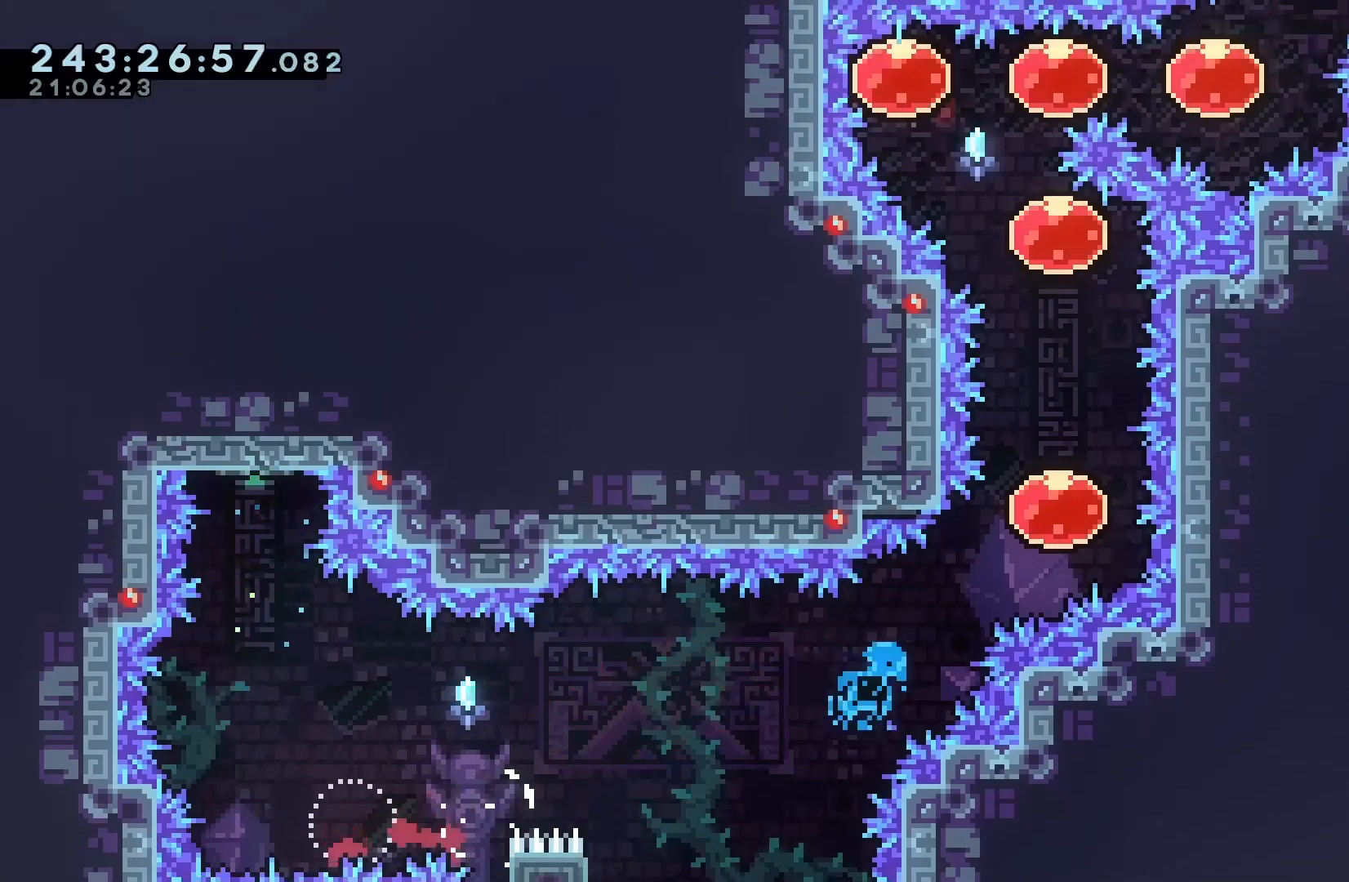
{"keys": ["dash", "grab", "left", "up"], "events": [[100, "dash", "up"], [200, "right", "up"], [267, "dash", "down"], [400, "dash", "up"], [433, "left", "down"], [500, "dash", "down"]]}
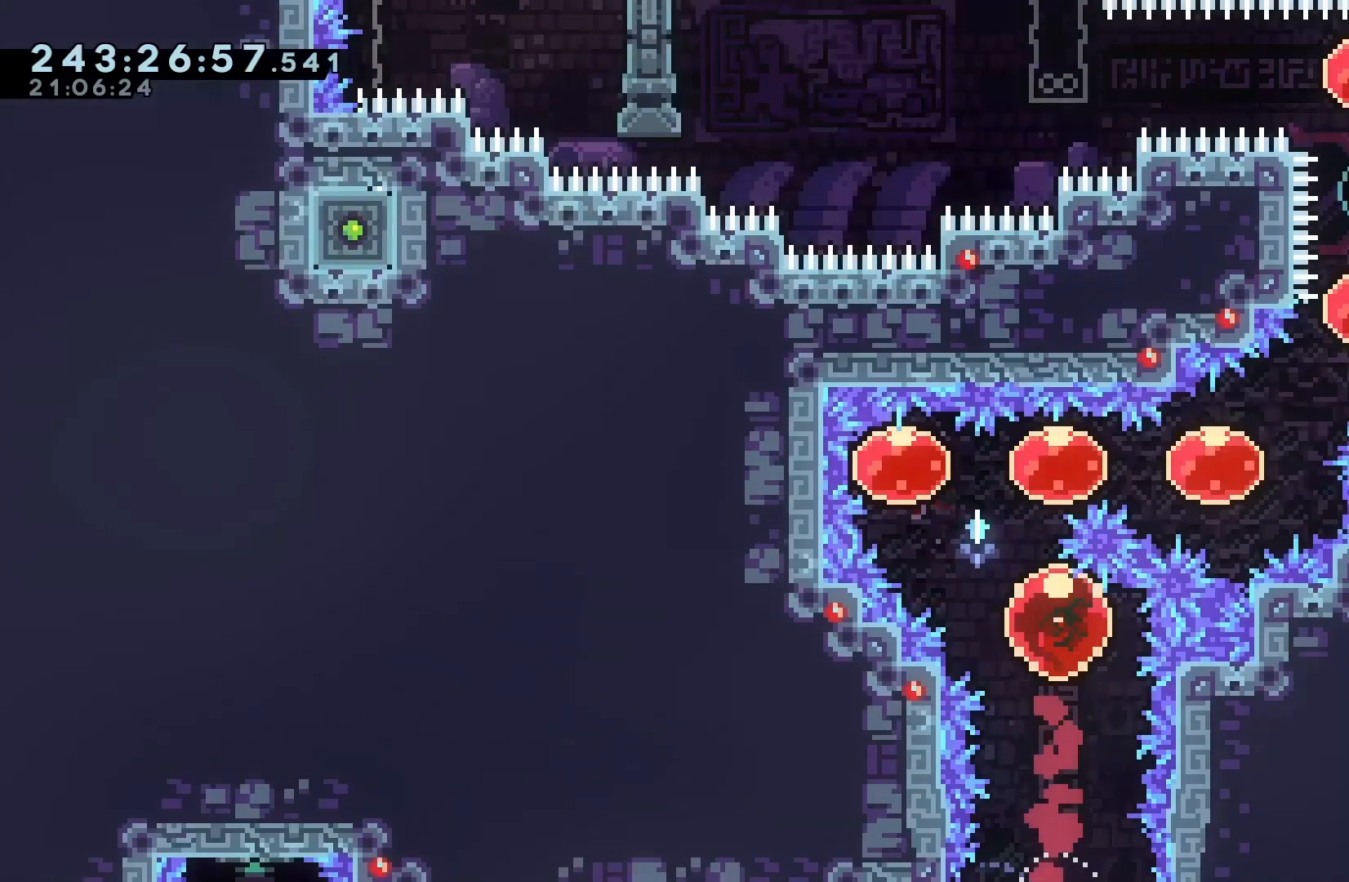
{"keys": ["dash", "grab", "right"], "events": [[133, "dash", "up"], [167, "left", "up"], [167, "right", "down"], [167, "up", "up"], [267, "dash", "down"], [367, "dash", "up"], [400, "dash", "down"]]}
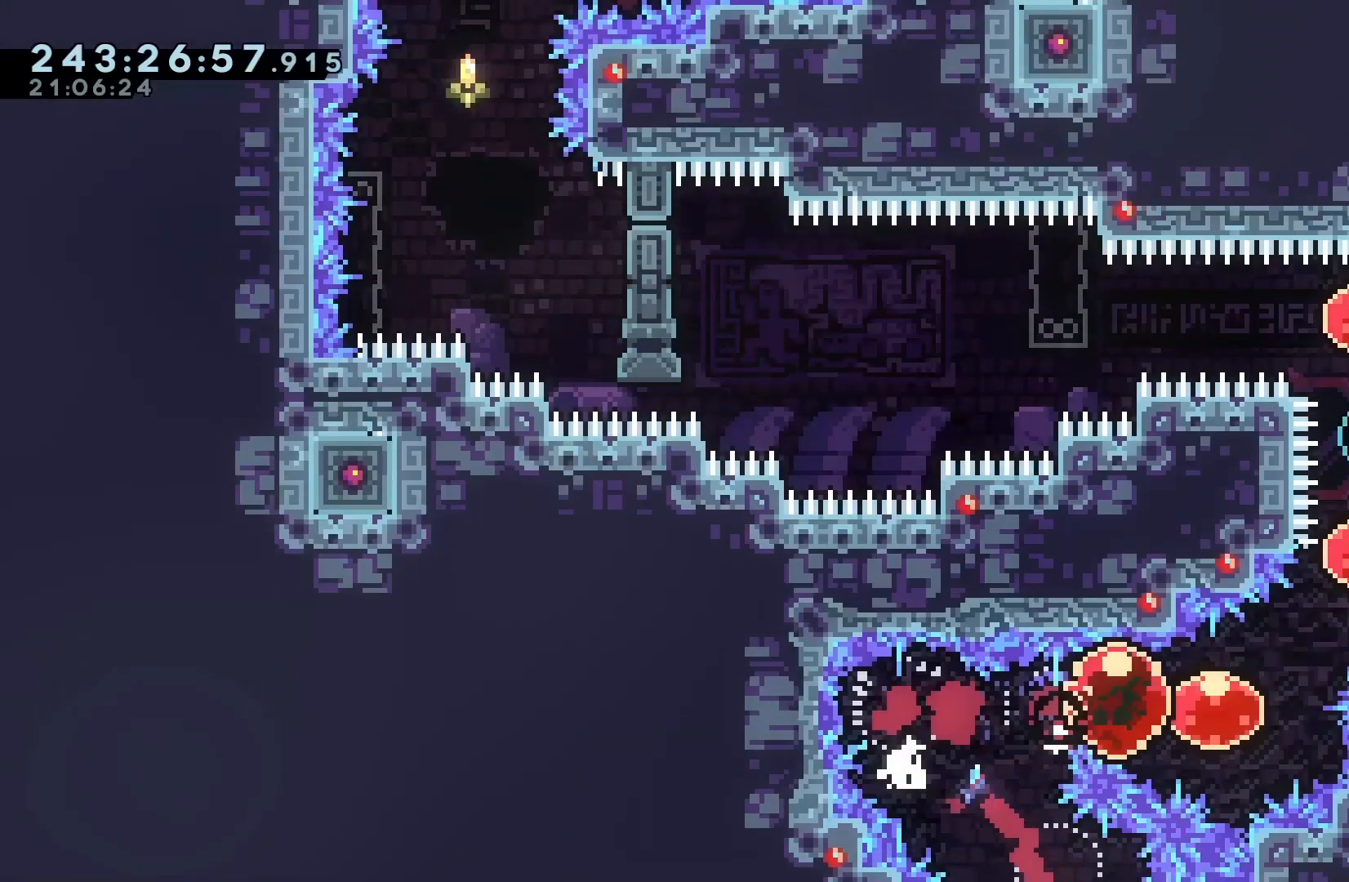
{"keys": ["grab", "up"], "events": [[33, "dash", "up"], [133, "up", "down"], [200, "dash", "down"], [300, "dash", "up"], [367, "dash", "down"], [433, "right", "up"], [467, "dash", "up"]]}
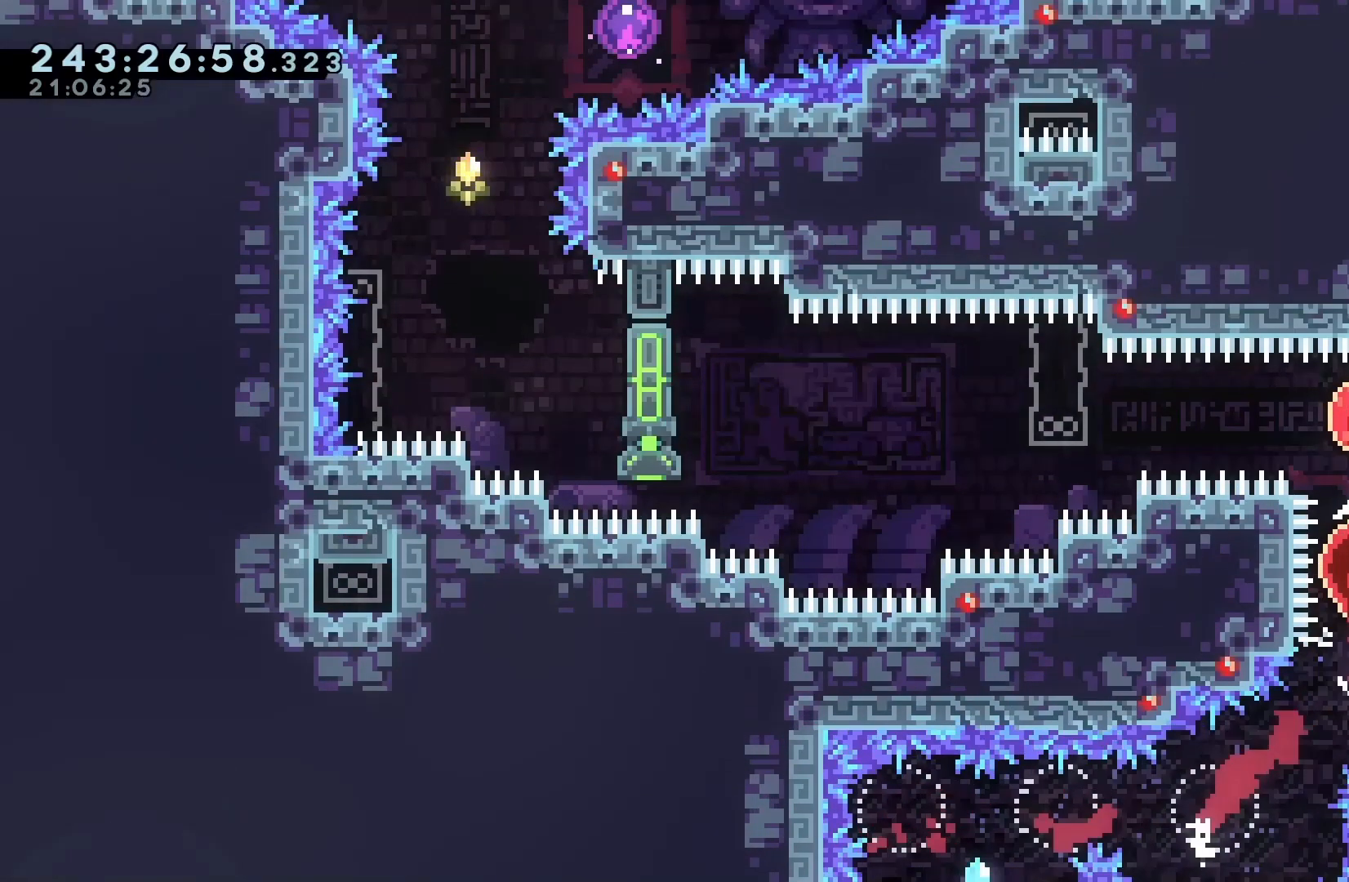
{"keys": ["grab", "left"], "events": [[67, "up", "up"], [100, "left", "down"], [167, "dash", "down"], [267, "dash", "up"]]}
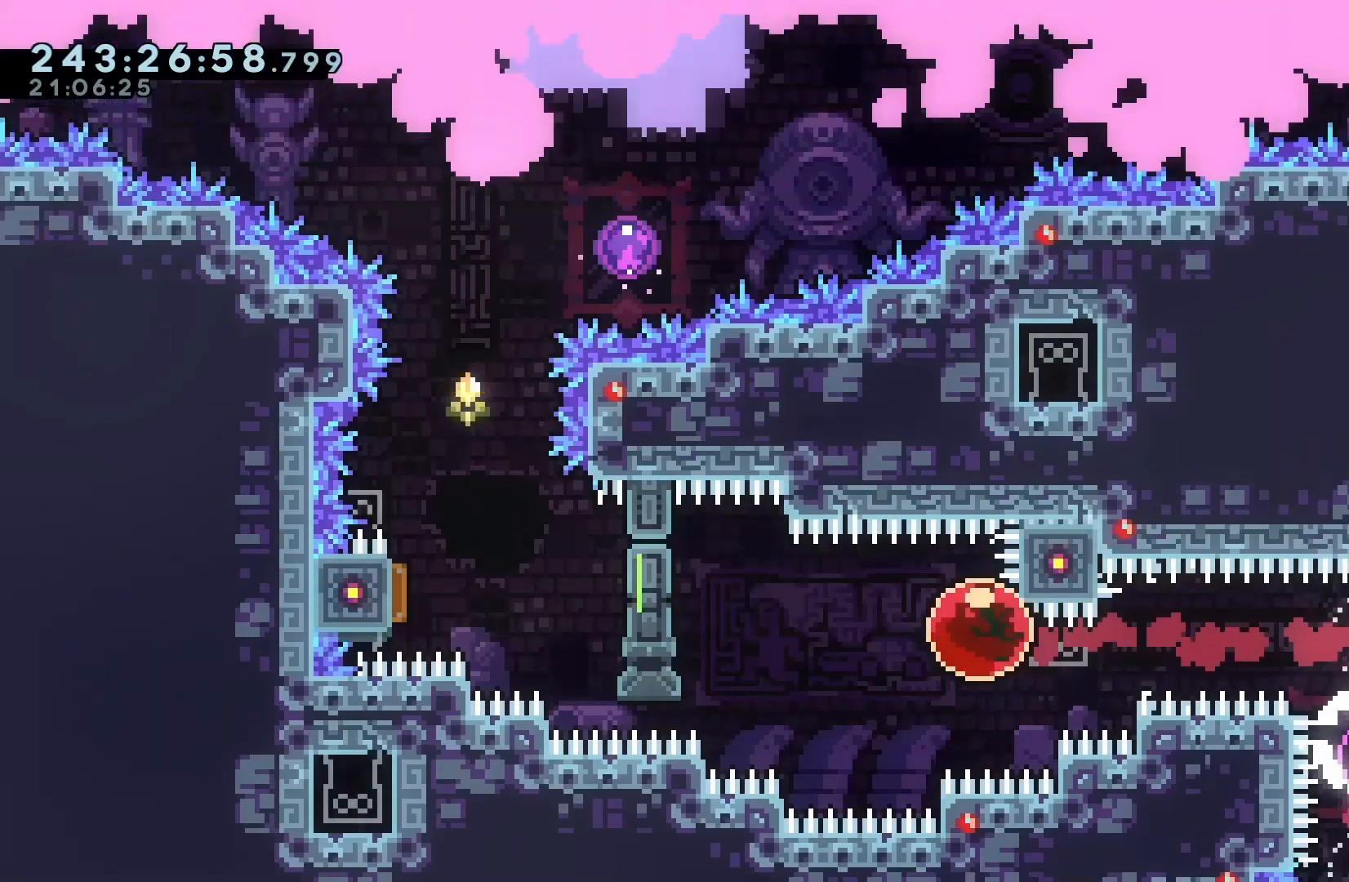
{"keys": ["grab", "jump", "left"], "events": [[267, "jump", "down"]]}
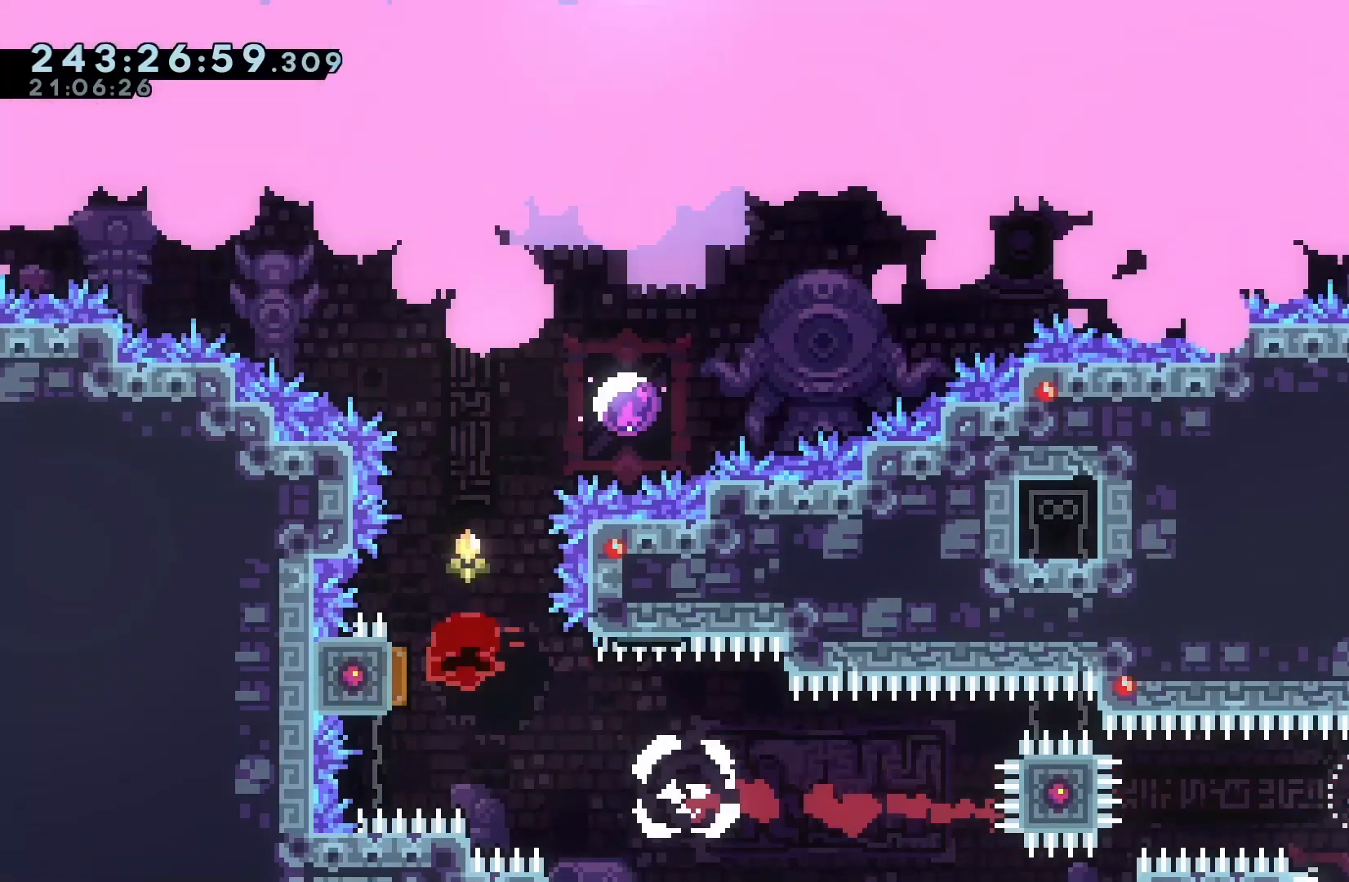
{"keys": ["right"], "events": [[100, "dash", "down"], [100, "jump", "up"], [100, "left", "up"], [100, "up", "down"], [300, "dash", "up"], [400, "right", "down"], [400, "up", "up"], [433, "grab", "up"]]}
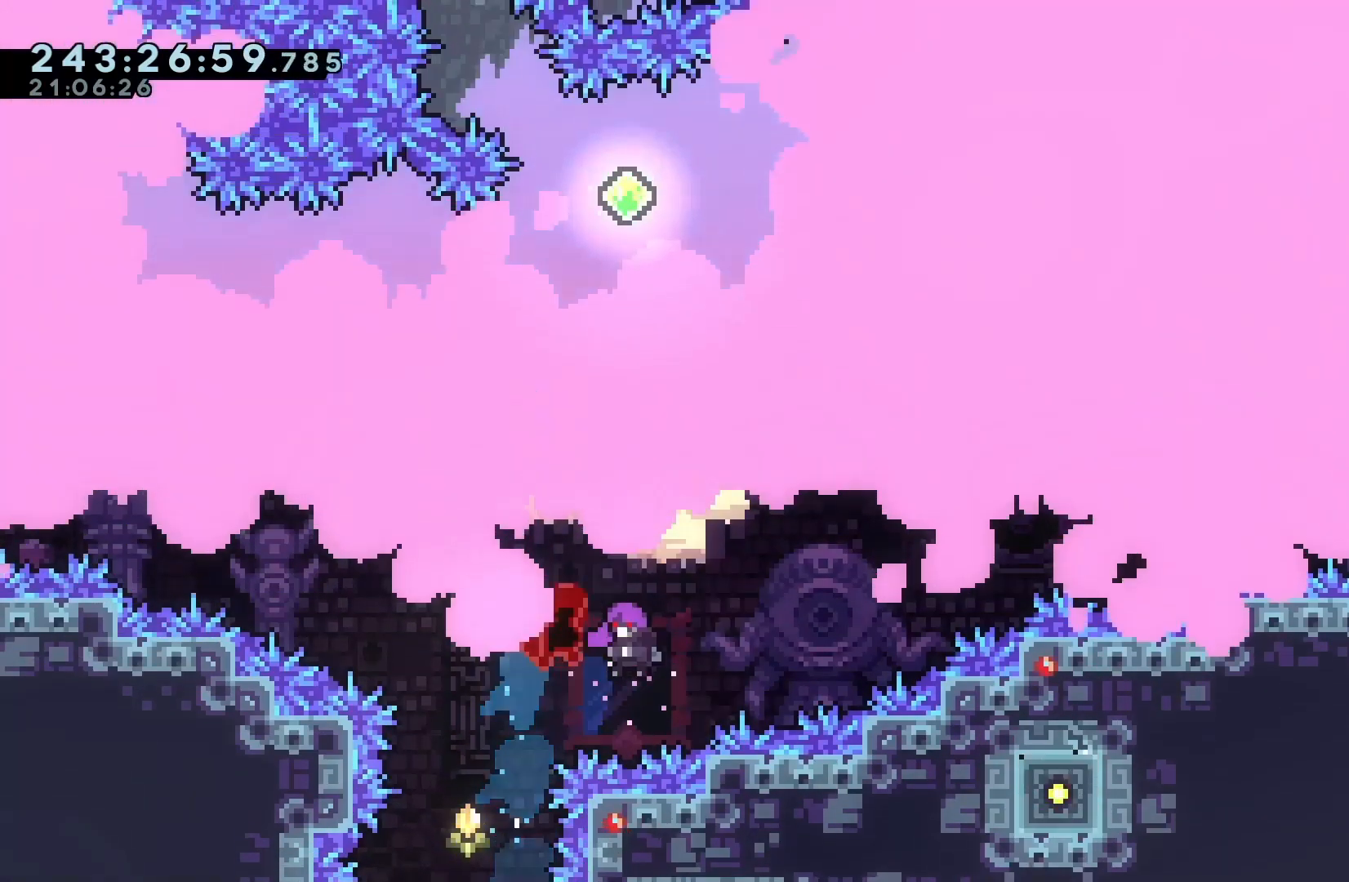
{"keys": ["up"], "events": [[100, "up", "down"], [167, "right", "up"]]}
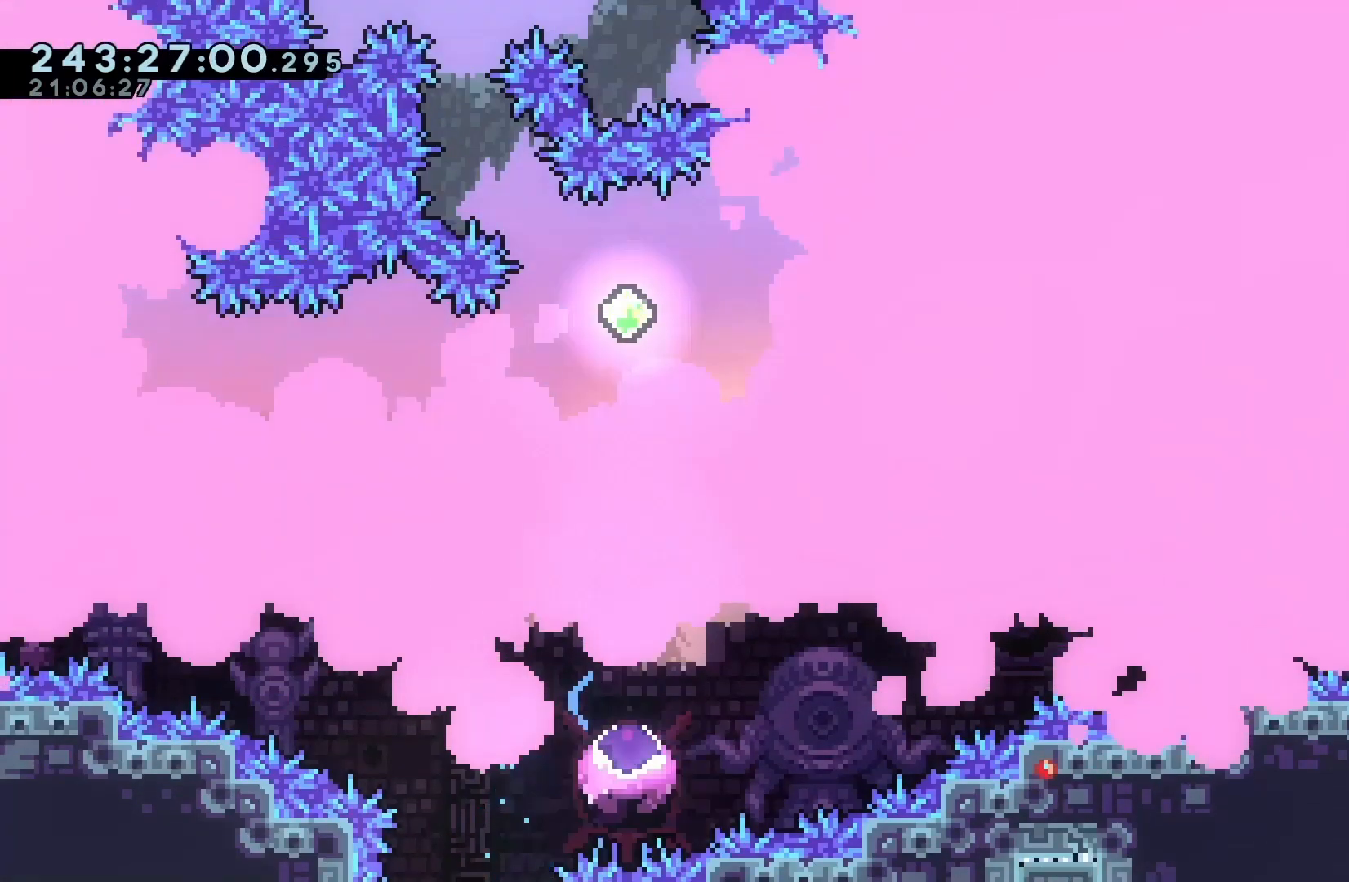
{"keys": ["up"], "events": [[267, "left", "down"], [300, "dash", "down"], [400, "left", "up"], [467, "dash", "up"]]}
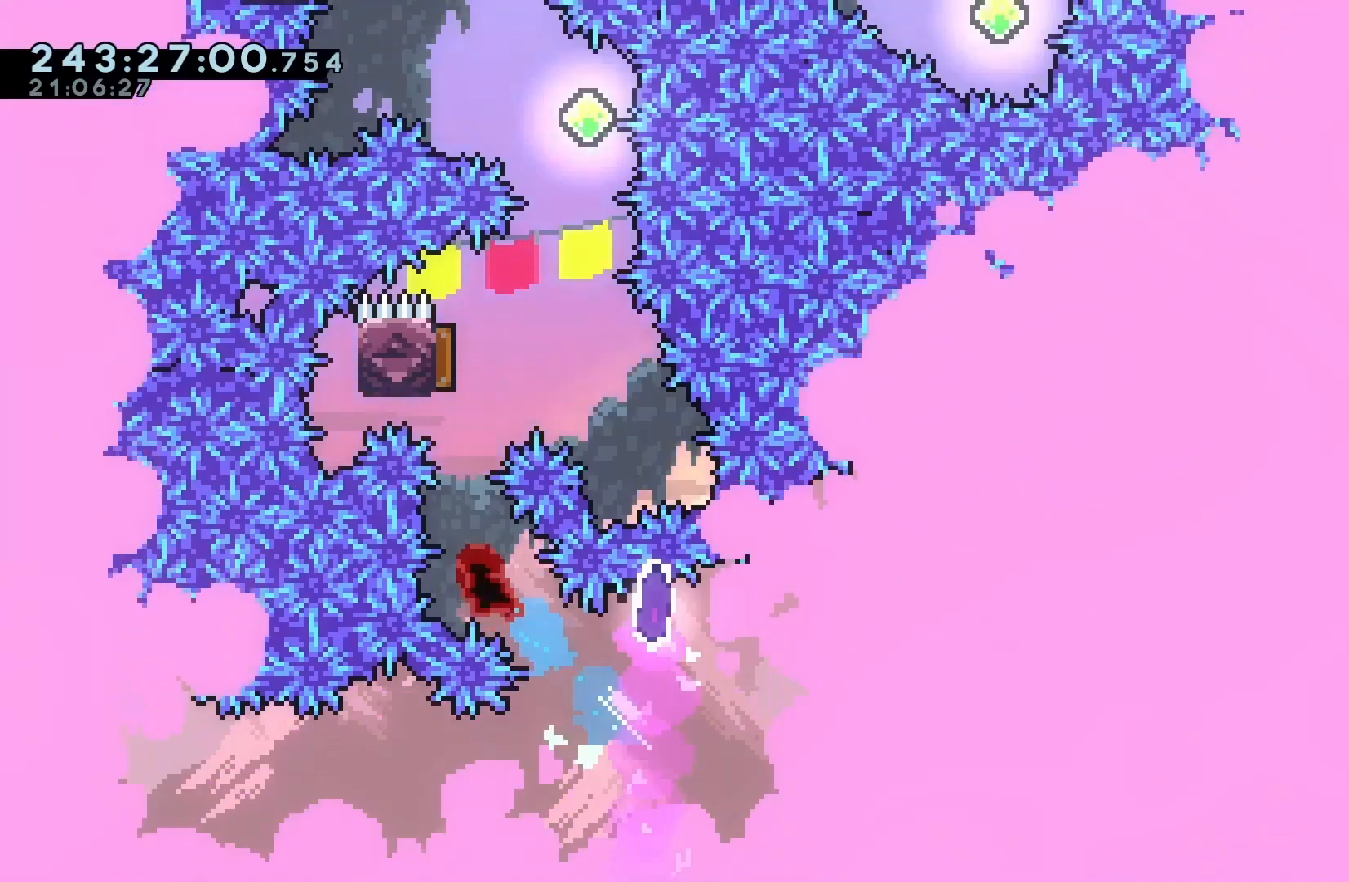
{"keys": ["dash", "up"], "events": [[100, "dash", "down"], [200, "dash", "up"], [367, "dash", "down"]]}
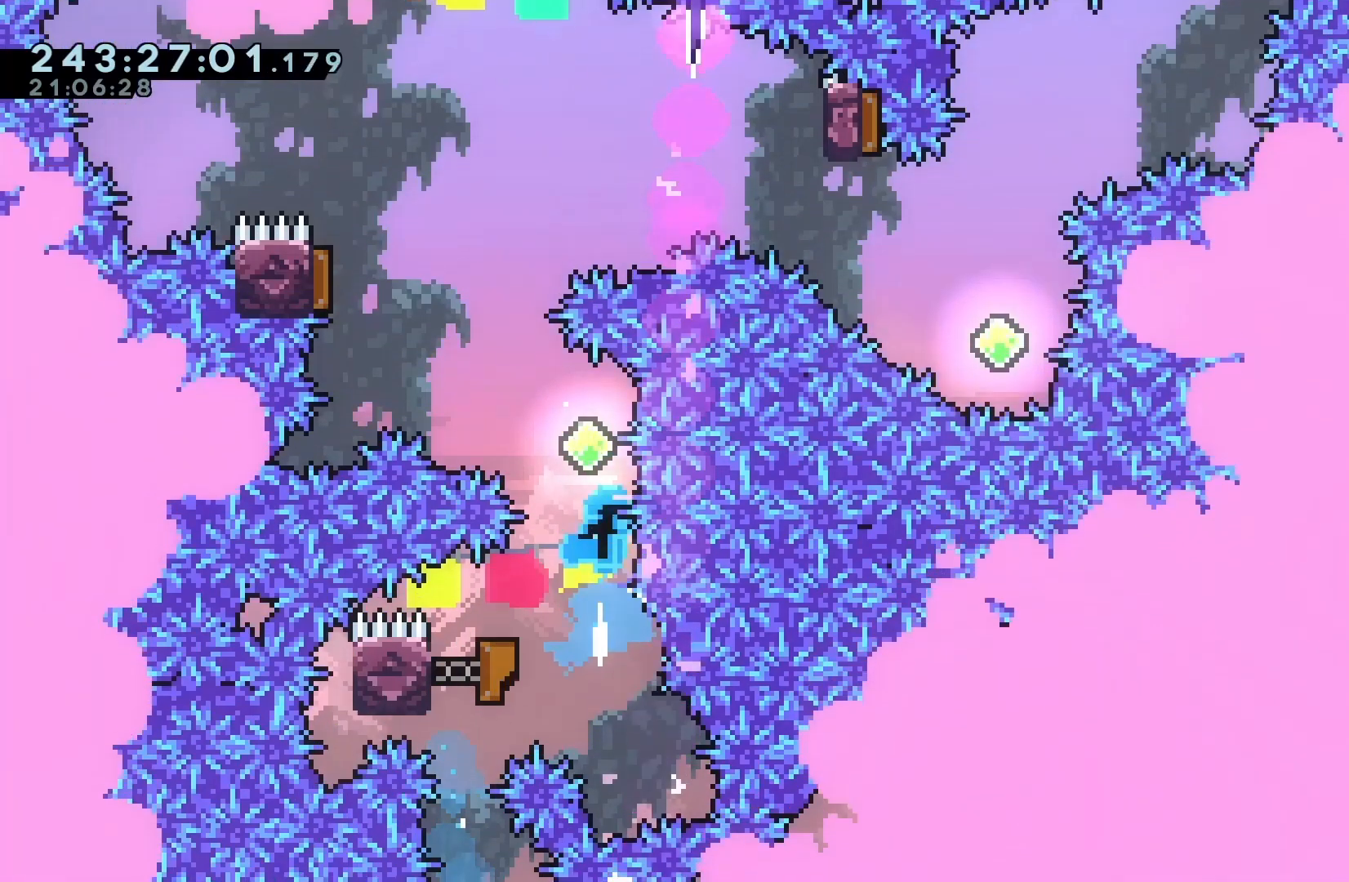
{"keys": ["left"], "events": [[33, "dash", "up"], [67, "left", "down"], [133, "dash", "down"], [267, "dash", "up"], [300, "up", "up"]]}
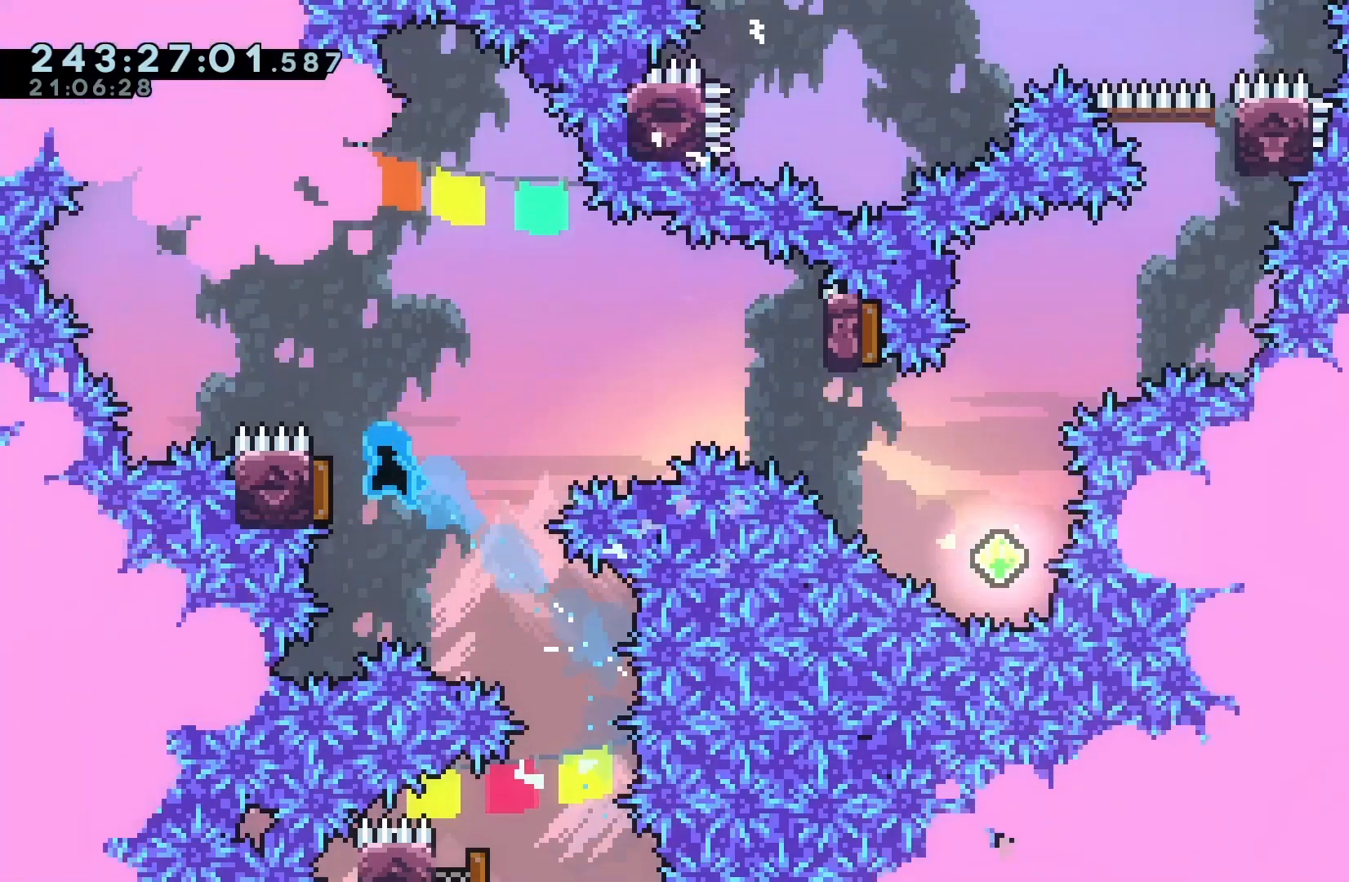
{"keys": ["right"], "events": [[133, "left", "up"], [133, "right", "down"]]}
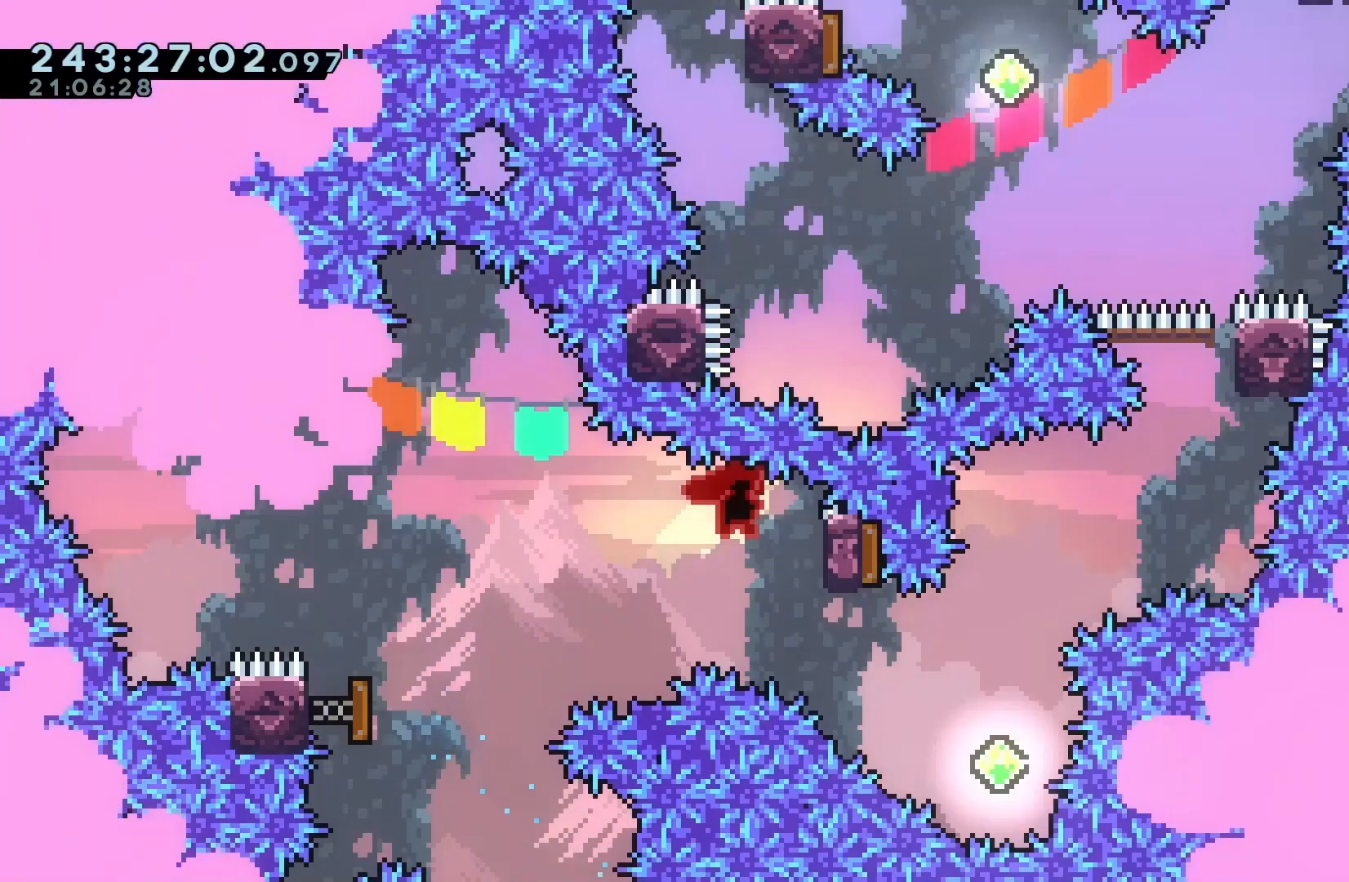
{"keys": ["dash", "down", "grab", "right"], "events": [[67, "grab", "down"], [133, "down", "down"], [333, "down", "up"], [467, "dash", "down"], [467, "down", "down"]]}
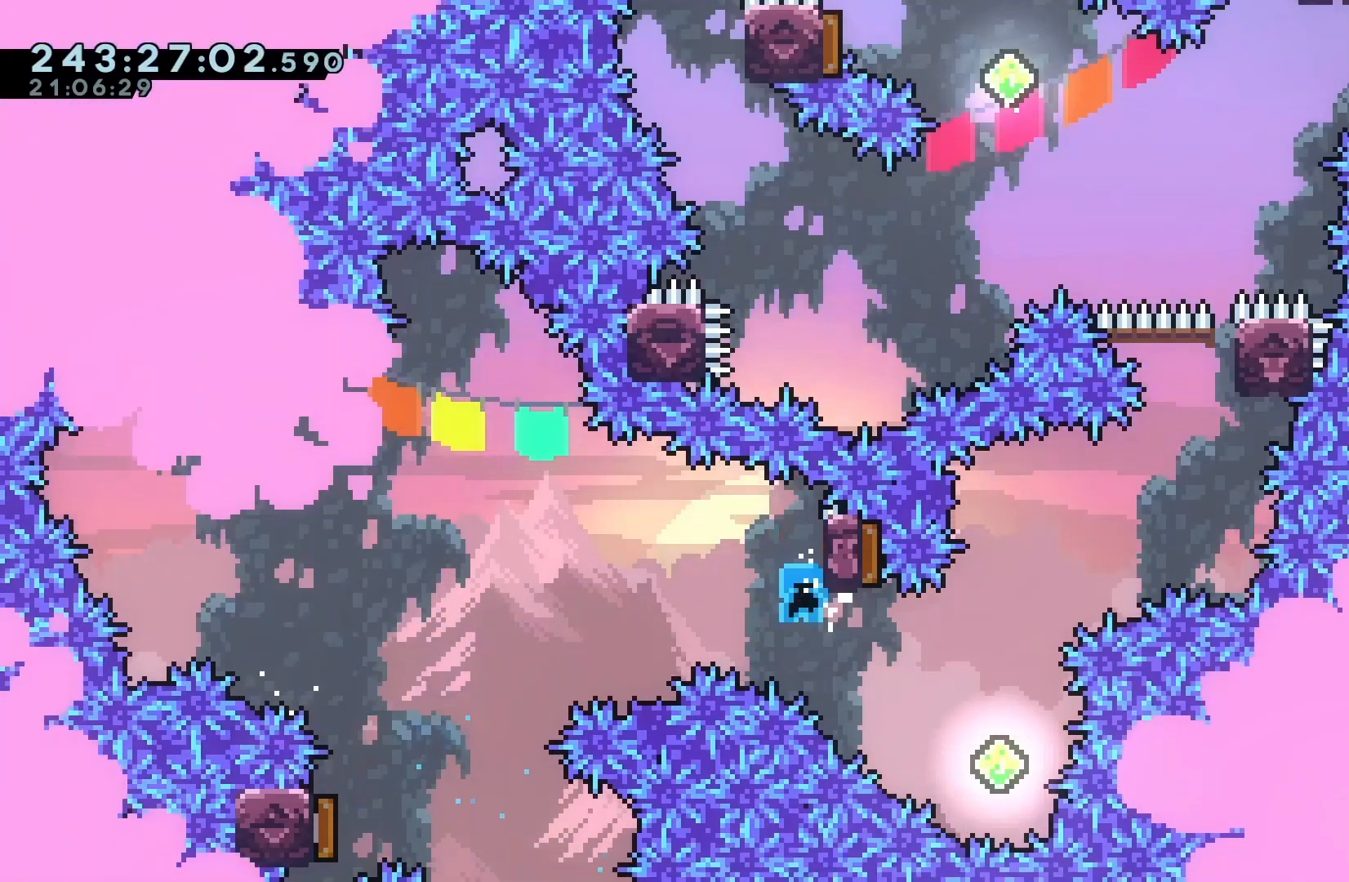
{"keys": [], "events": [[100, "dash", "up"], [100, "down", "up"], [300, "left", "down"], [300, "right", "up"], [333, "dash", "down"], [333, "up", "down"], [433, "grab", "up"], [500, "dash", "up"], [500, "left", "up"], [500, "up", "up"]]}
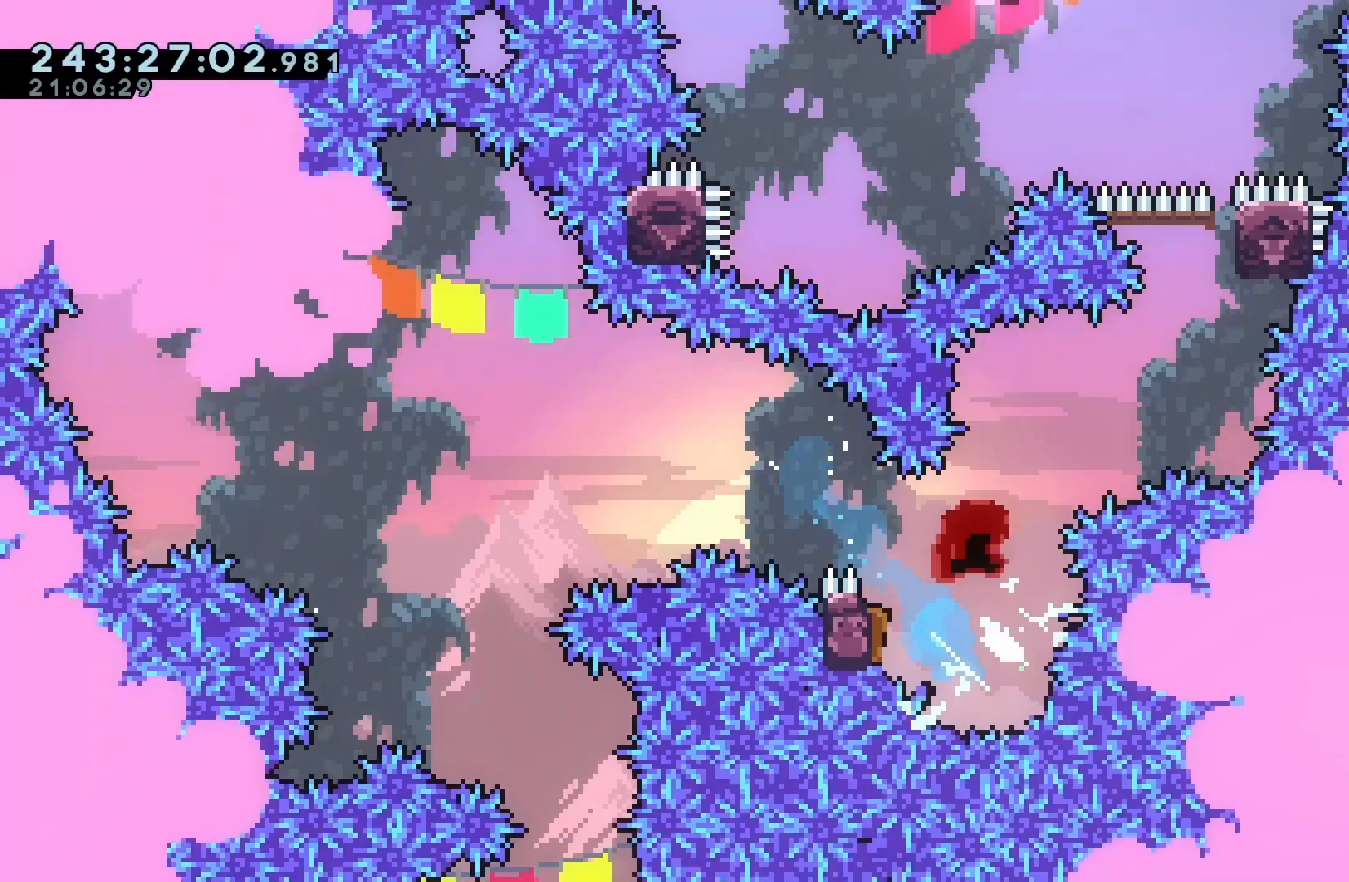
{"keys": [], "events": [[333, "dash", "down"], [333, "up", "down"], [467, "dash", "up"], [467, "up", "up"]]}
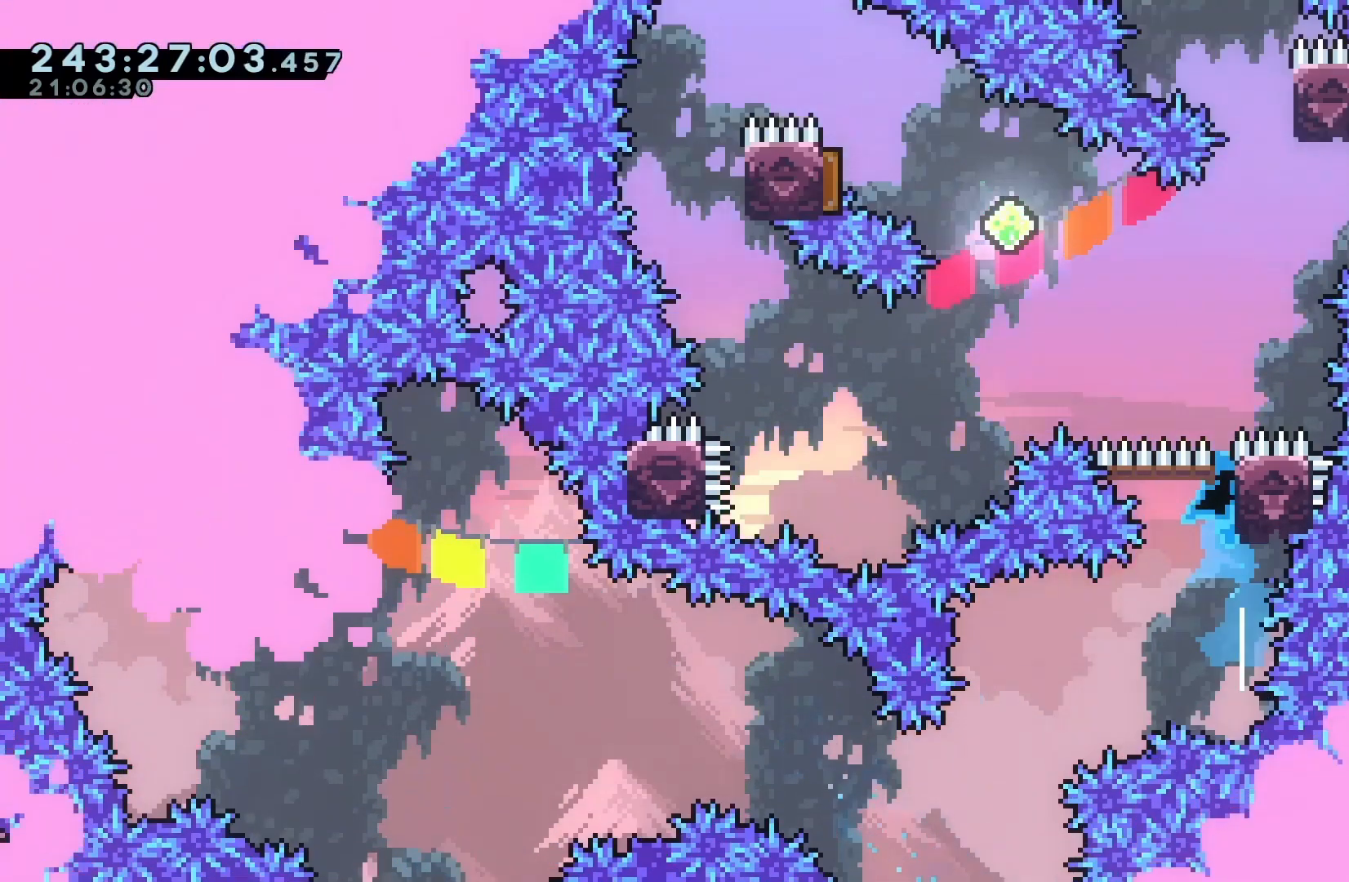
{"keys": ["jump", "left", "up"], "events": [[33, "jump", "down"], [33, "left", "down"], [467, "up", "down"]]}
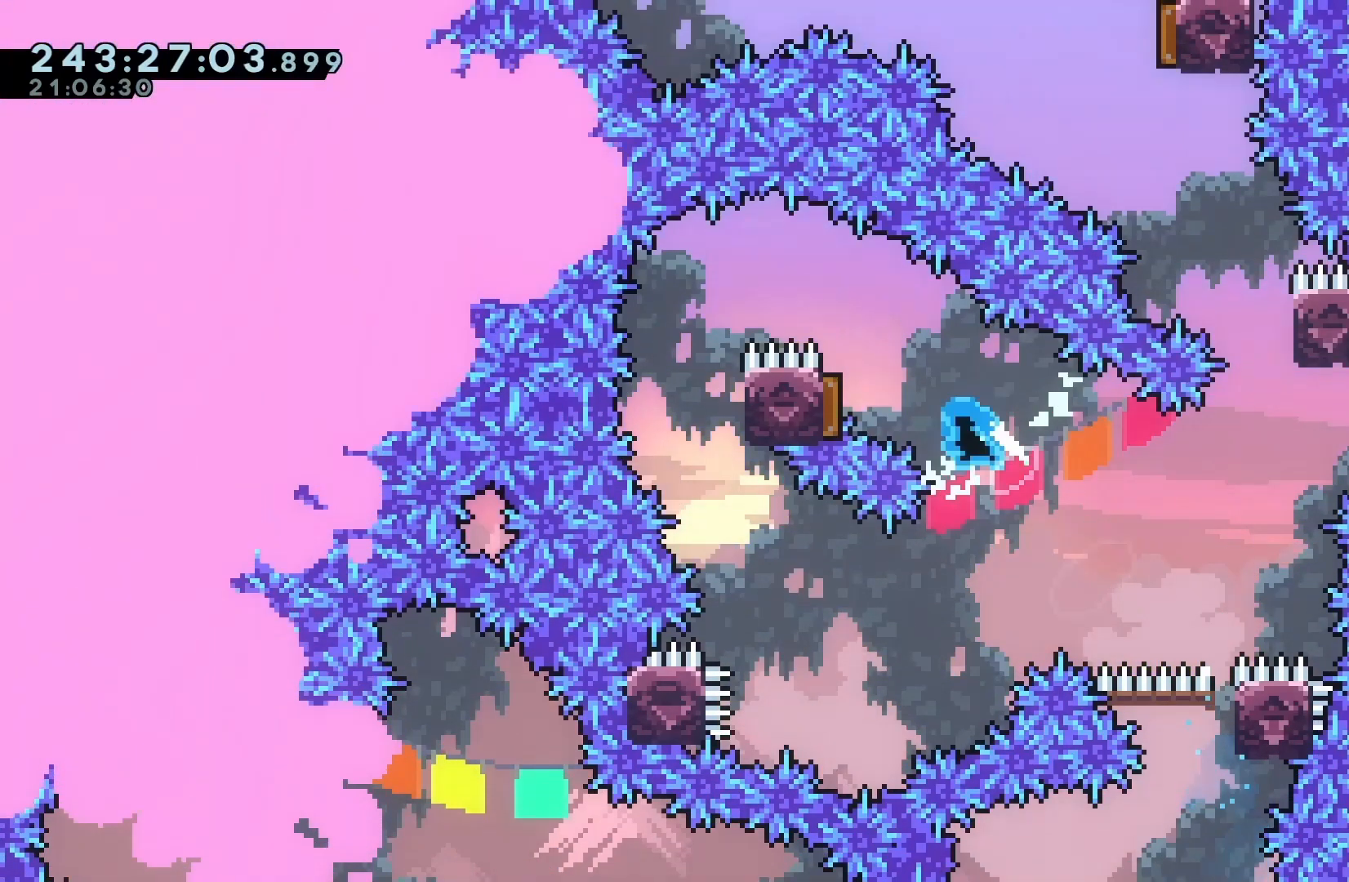
{"keys": [], "events": [[33, "dash", "down"], [33, "jump", "up"], [167, "dash", "up"], [200, "up", "up"], [433, "left", "up"]]}
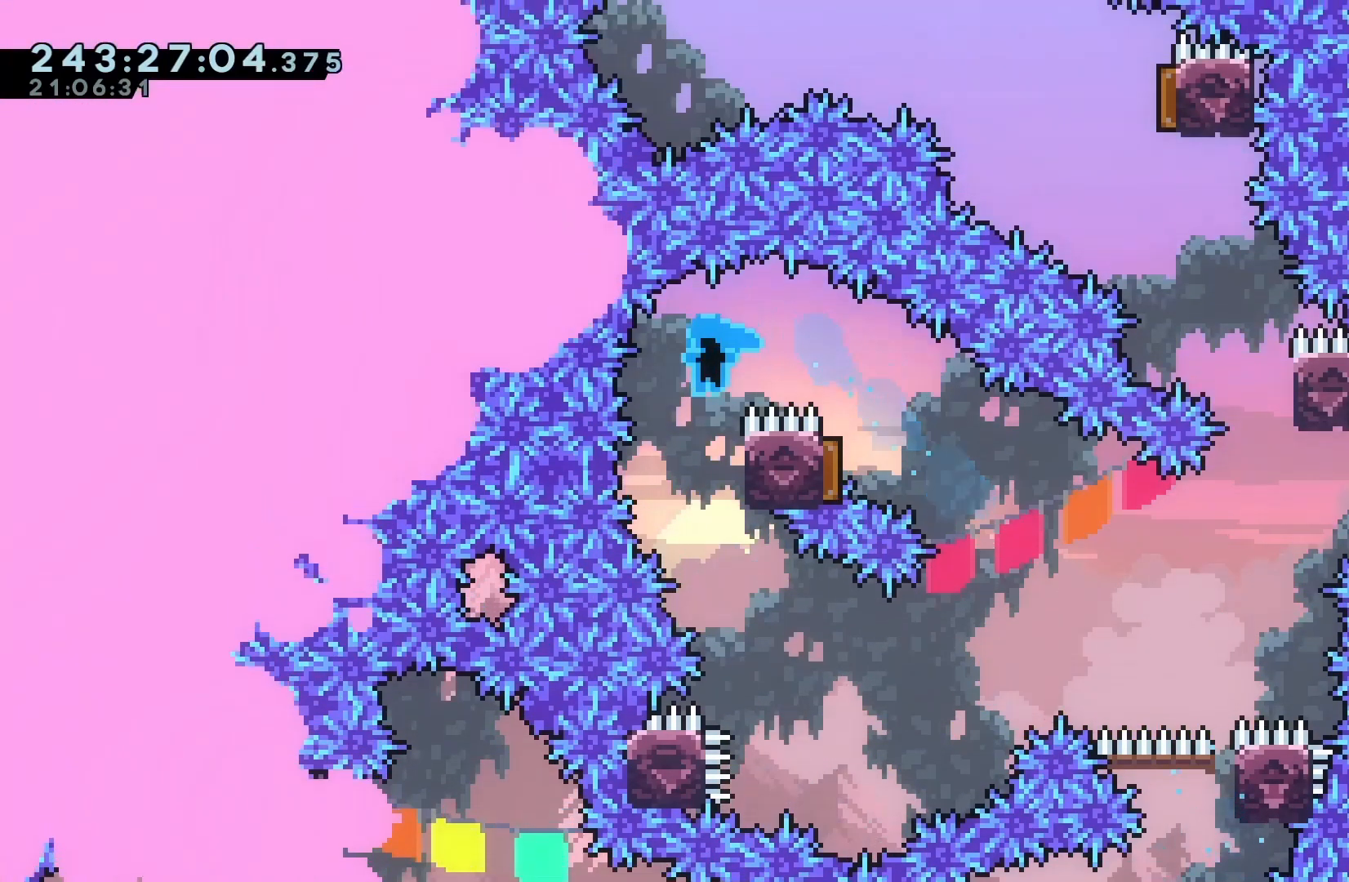
{"keys": [], "events": [[33, "grab", "down"], [33, "right", "down"], [267, "grab", "up"], [267, "right", "up"]]}
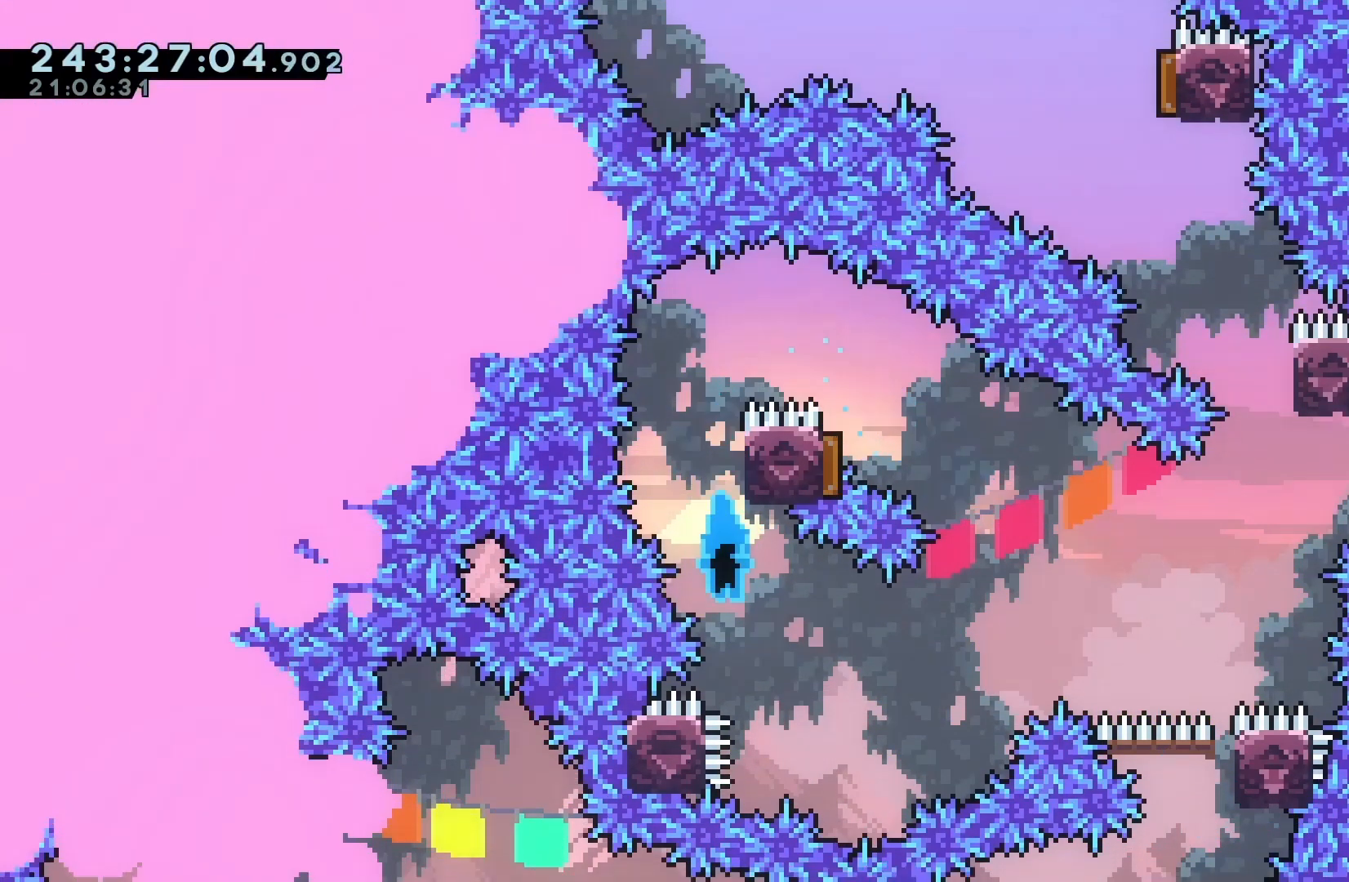
{"keys": ["jump", "right"], "events": [[133, "jump", "down"], [133, "right", "down"]]}
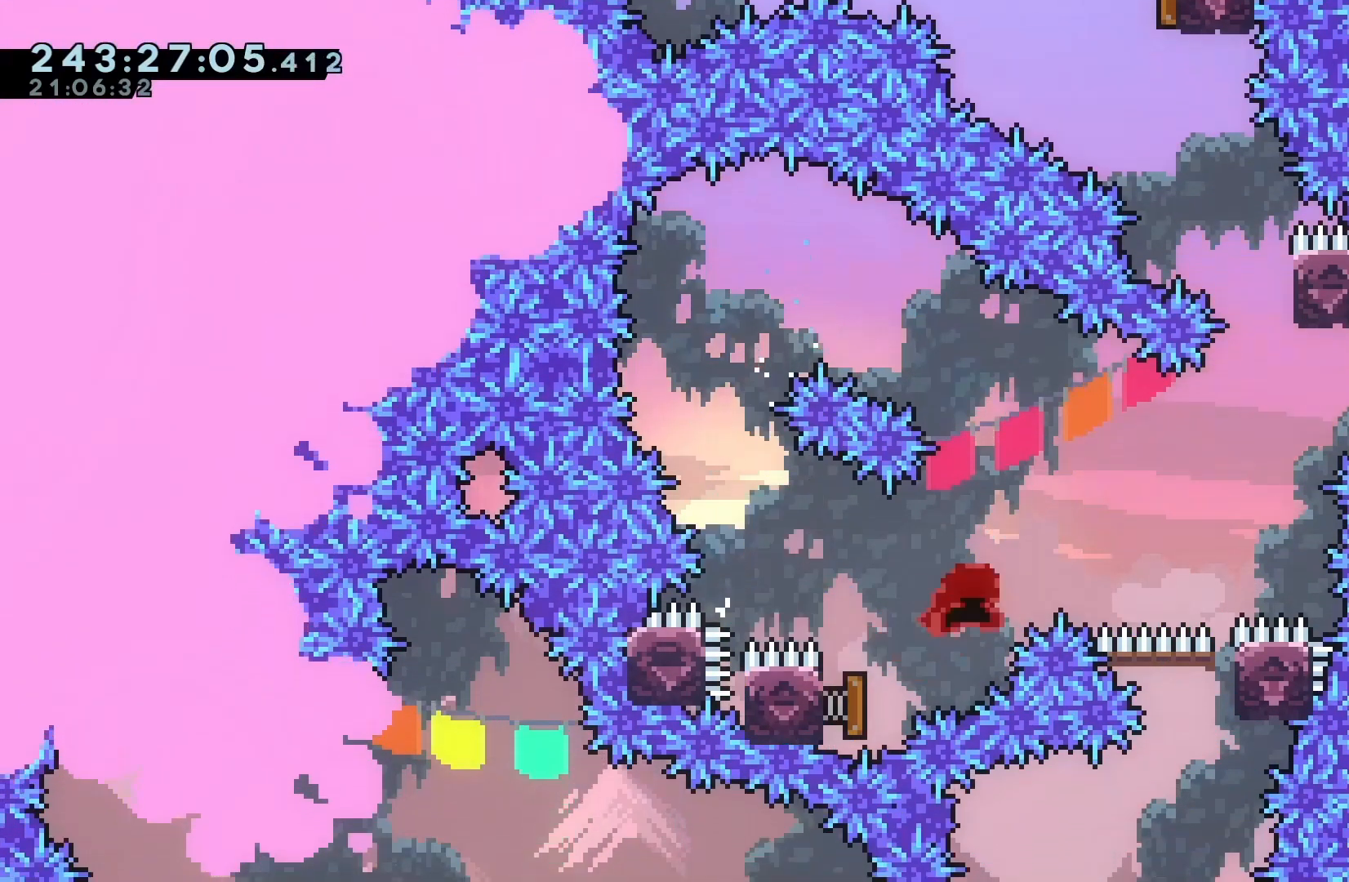
{"keys": ["dash", "up"], "events": [[333, "jump", "up"], [333, "right", "up"], [333, "up", "down"], [400, "dash", "down"]]}
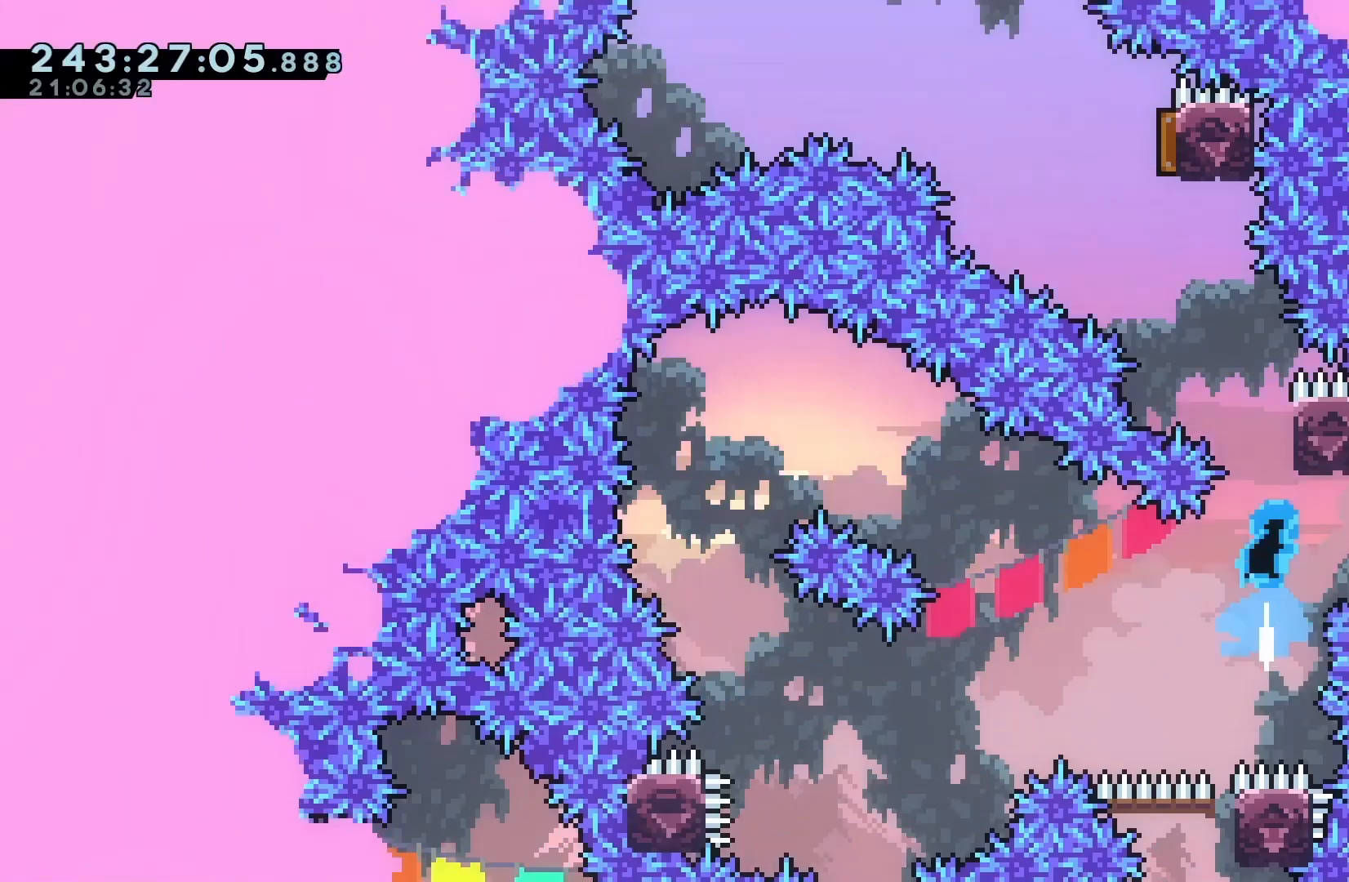
{"keys": ["jump"], "events": [[33, "dash", "up"], [100, "up", "up"], [133, "jump", "down"]]}
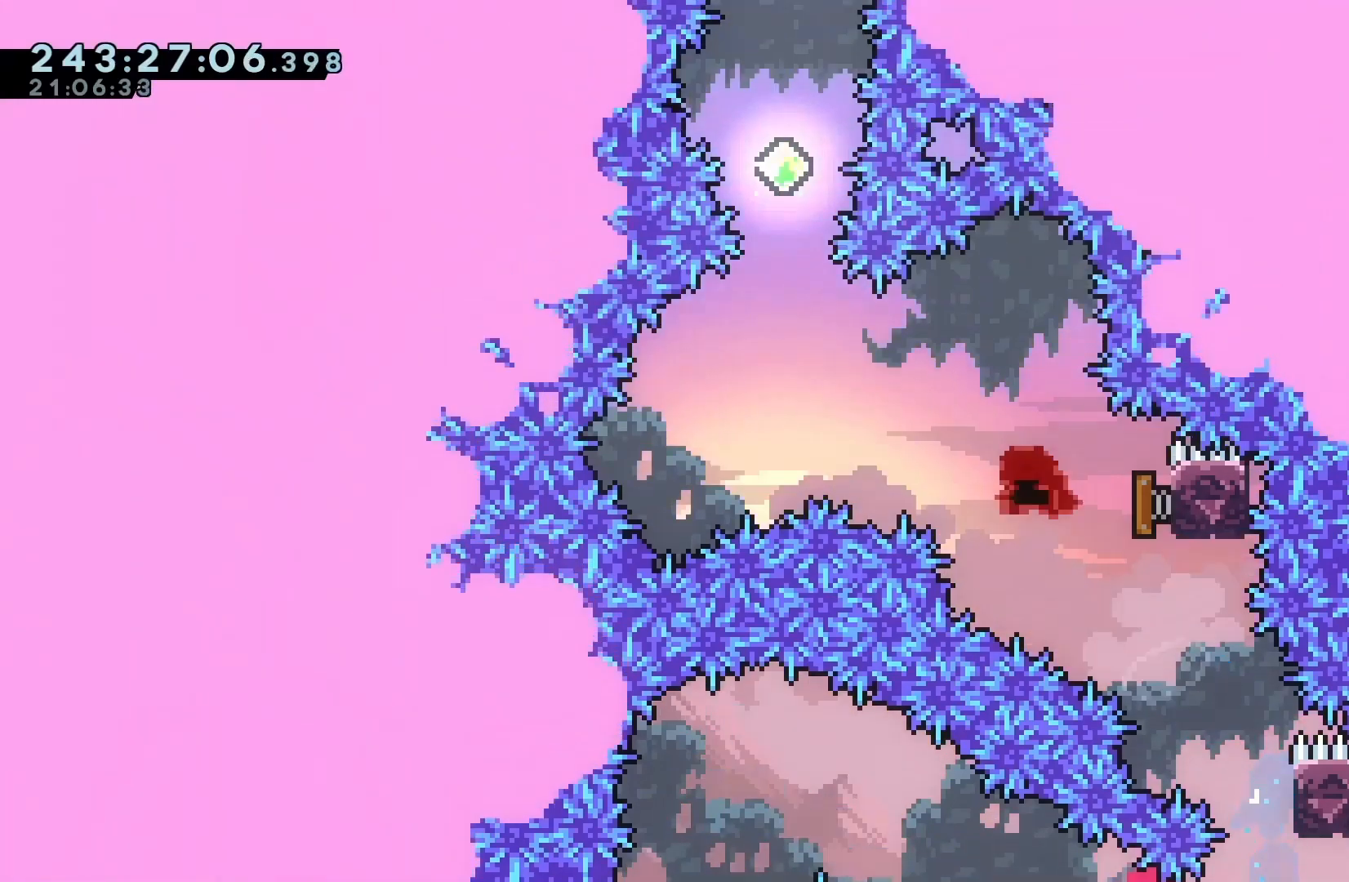
{"keys": ["dash", "up"], "events": [[233, "jump", "up"], [300, "dash", "down"], [300, "up", "down"]]}
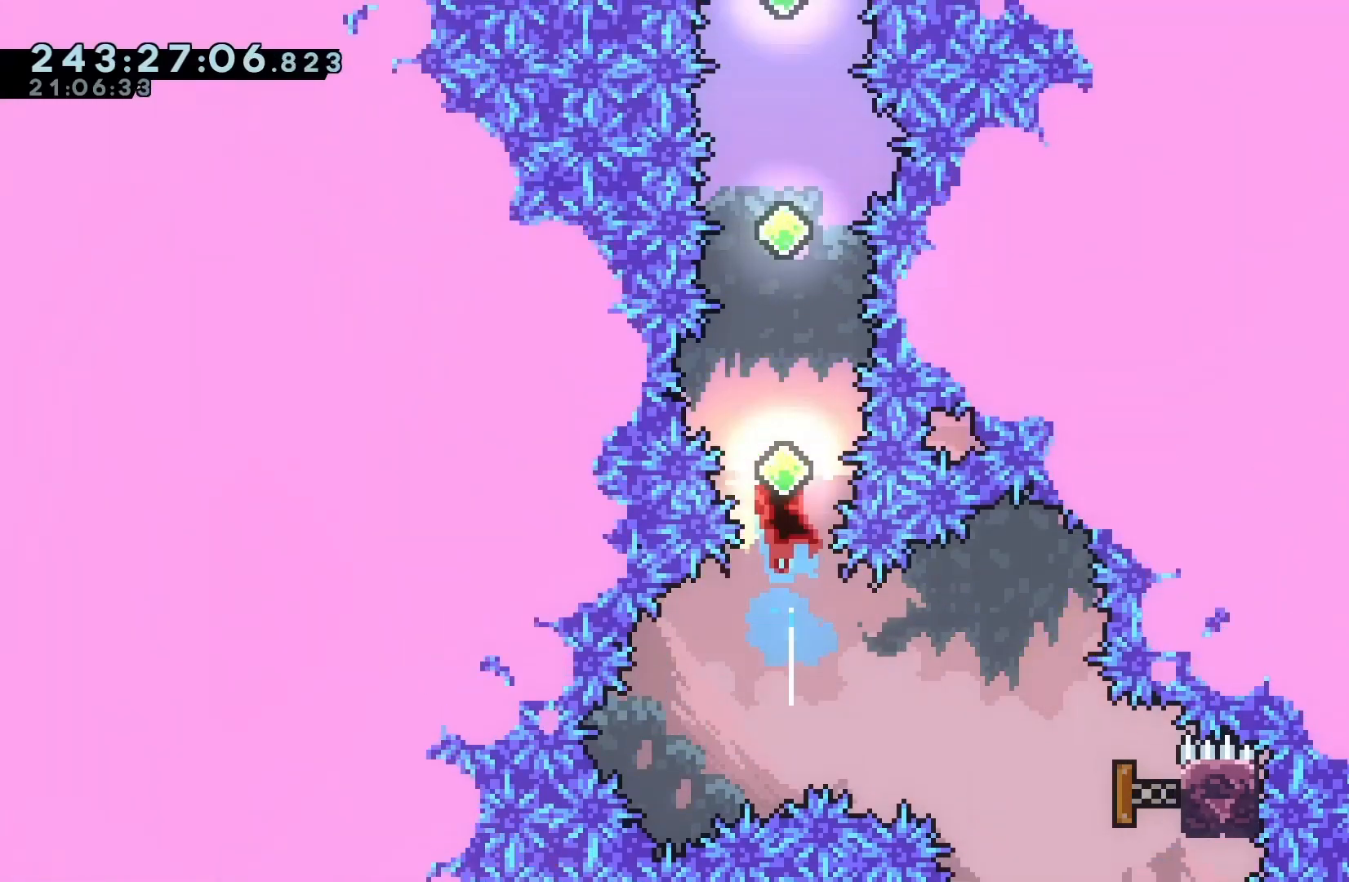
{"keys": ["up"], "events": [[33, "dash", "up"], [167, "dash", "down"], [433, "dash", "up"]]}
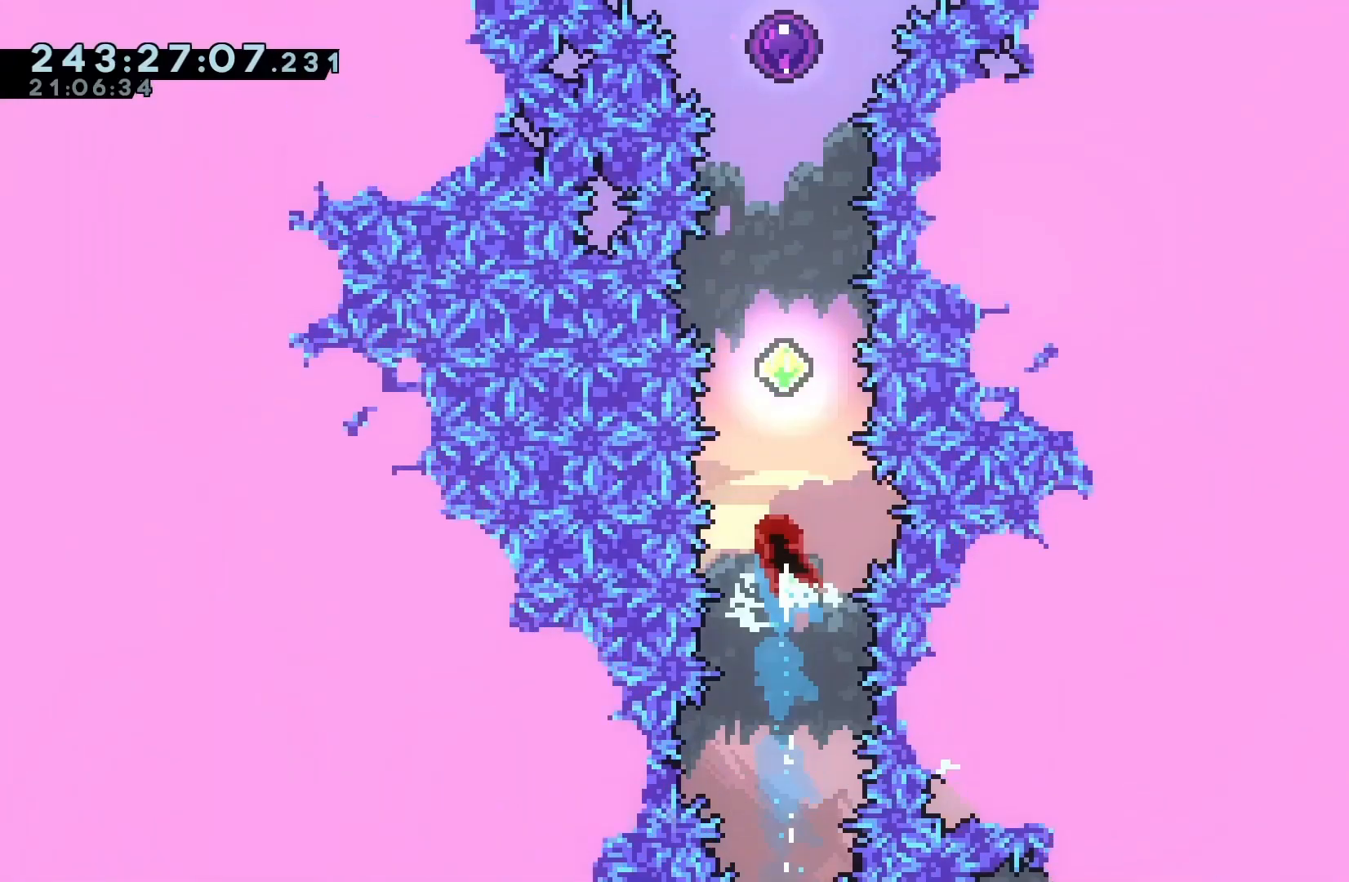
{"keys": ["dash", "up"], "events": [[67, "dash", "down"], [333, "dash", "up"], [400, "dash", "down"]]}
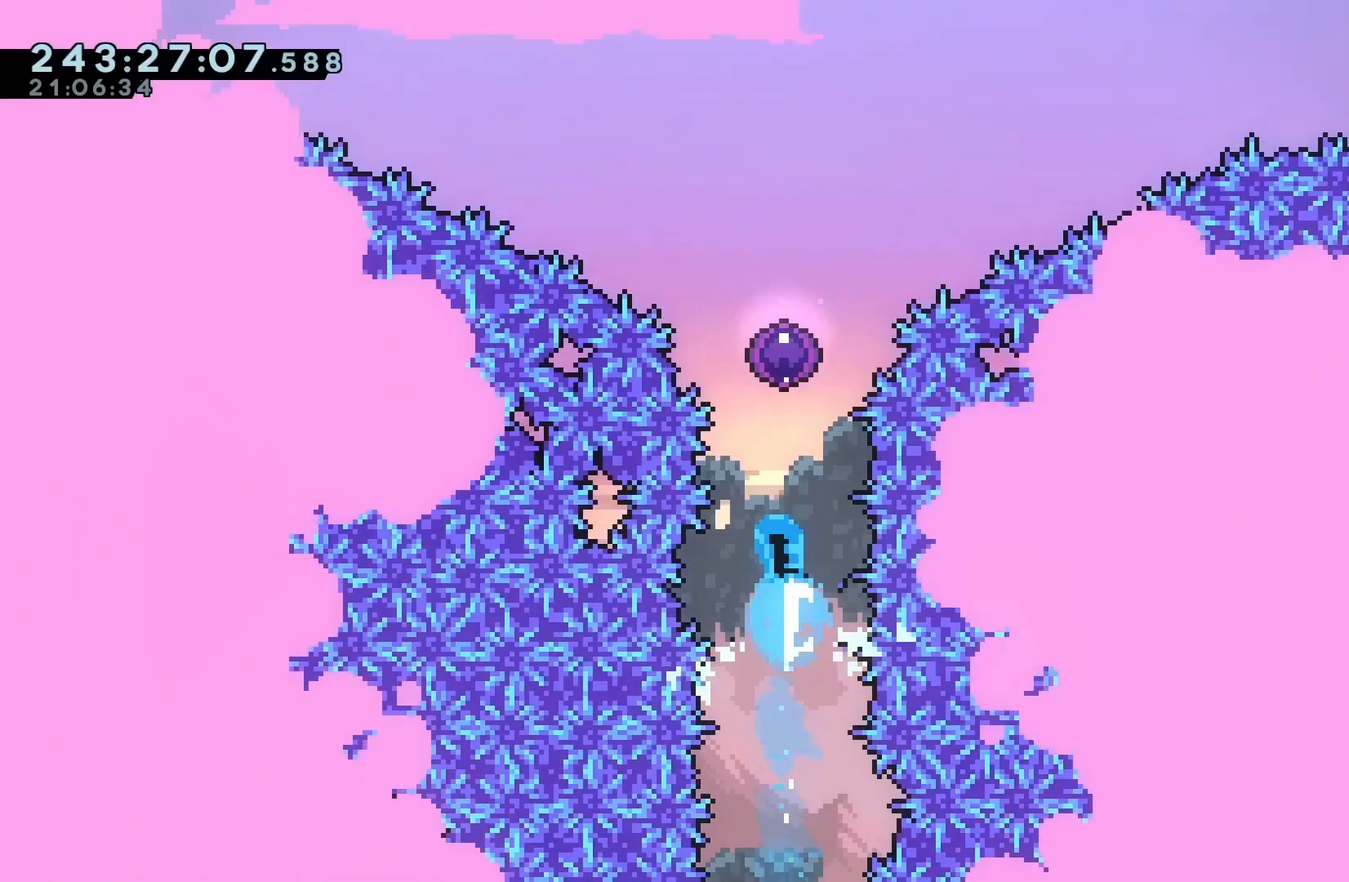
{"keys": [], "events": [[200, "dash", "up"], [333, "up", "up"]]}